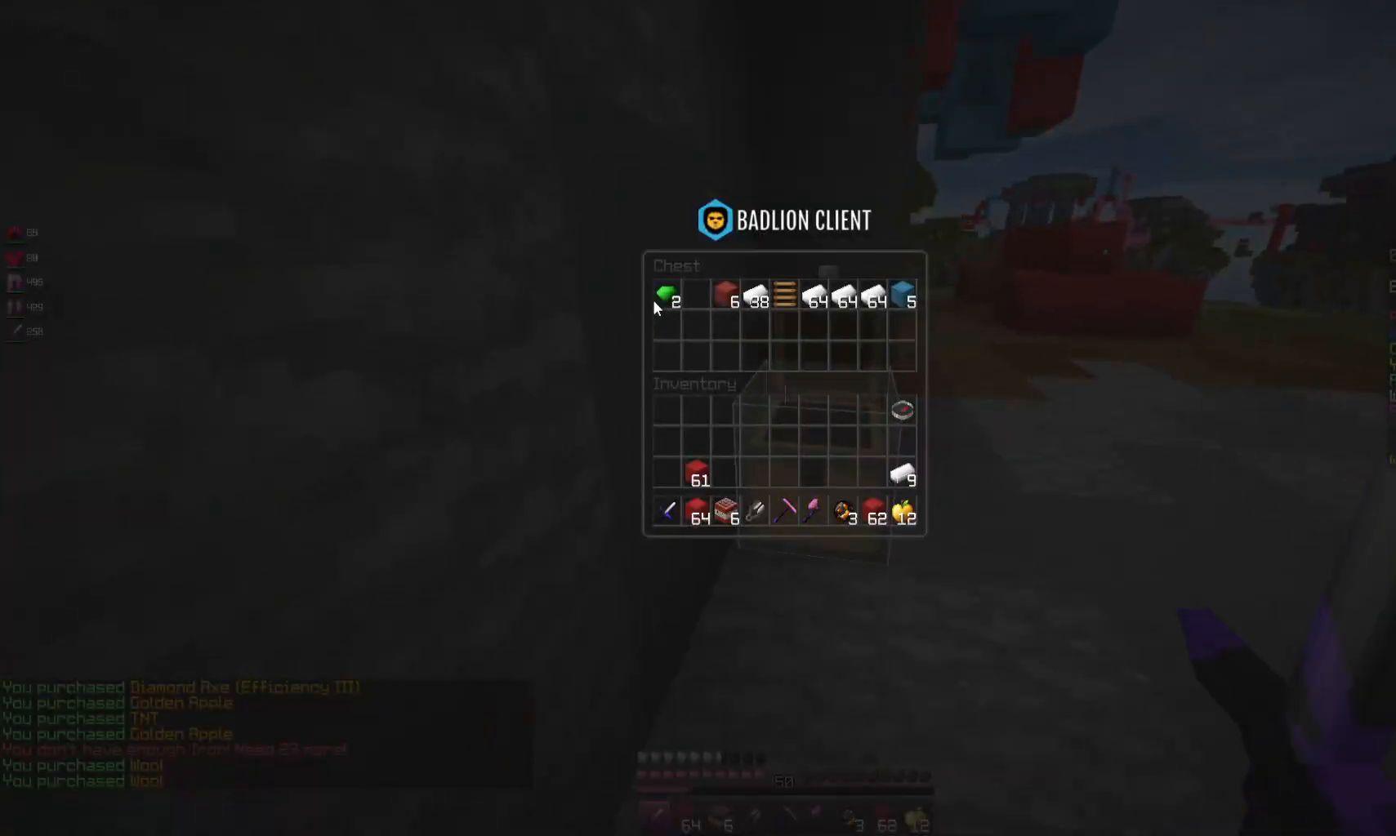
Gameplay with keyboard and mouse; each line is a JSON object with the keys and mouse buttons held at the frame after it. "events" lists presses ("down") and releases ("up") of "a", "d", "s", "space", "w", "mouse_left" and "mouse_right" between this image and that frame as [ms after this image, input, new state], when the widget could be followed in between. "mouse_left", "mouse_right" = the "left", "right" buttons of the "mouse" list. No other keys are recorded. Fast repeated clicks can show as one long hold. Mouse movement is not recorded.
{"keys": [], "mouse": [], "events": []}
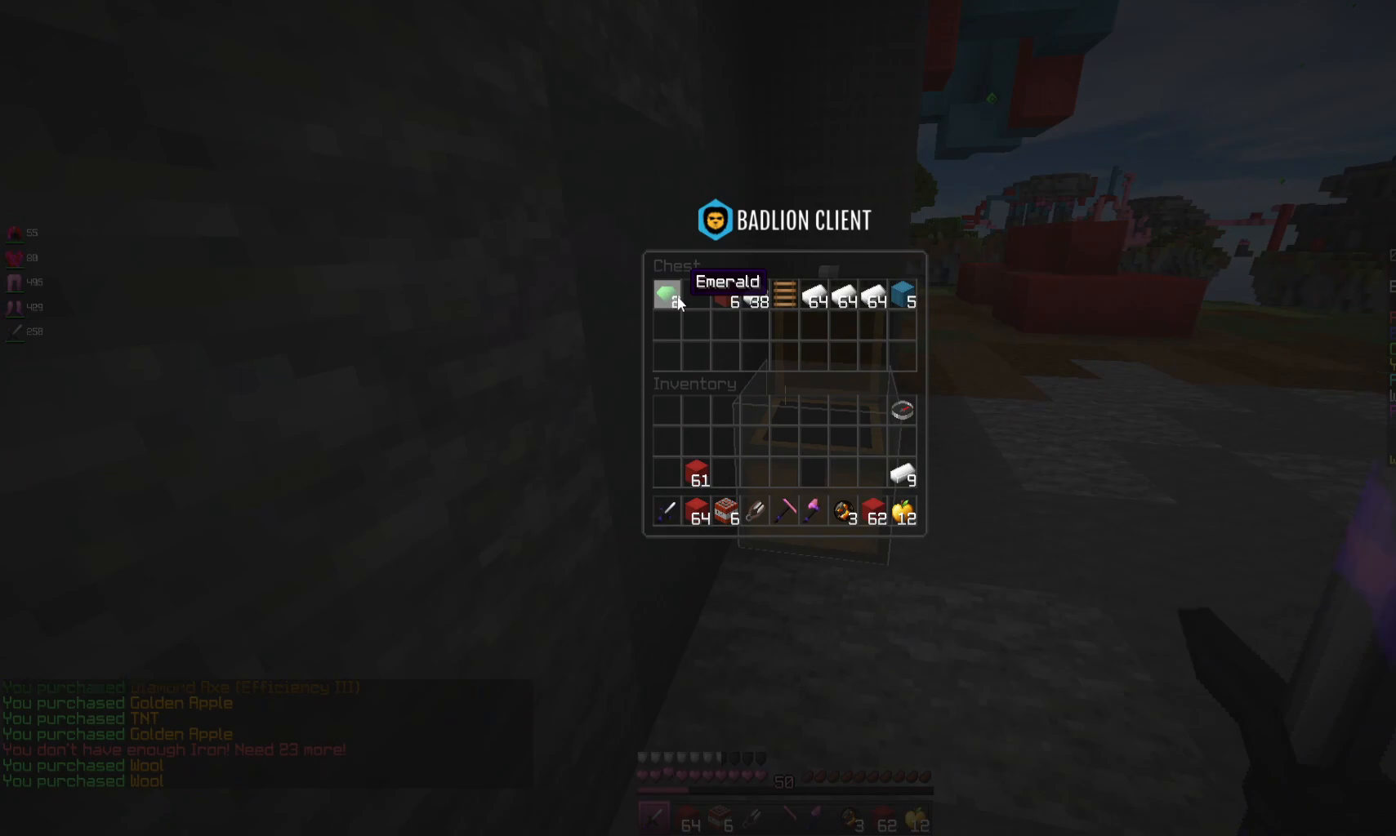
{"keys": [], "mouse": [], "events": []}
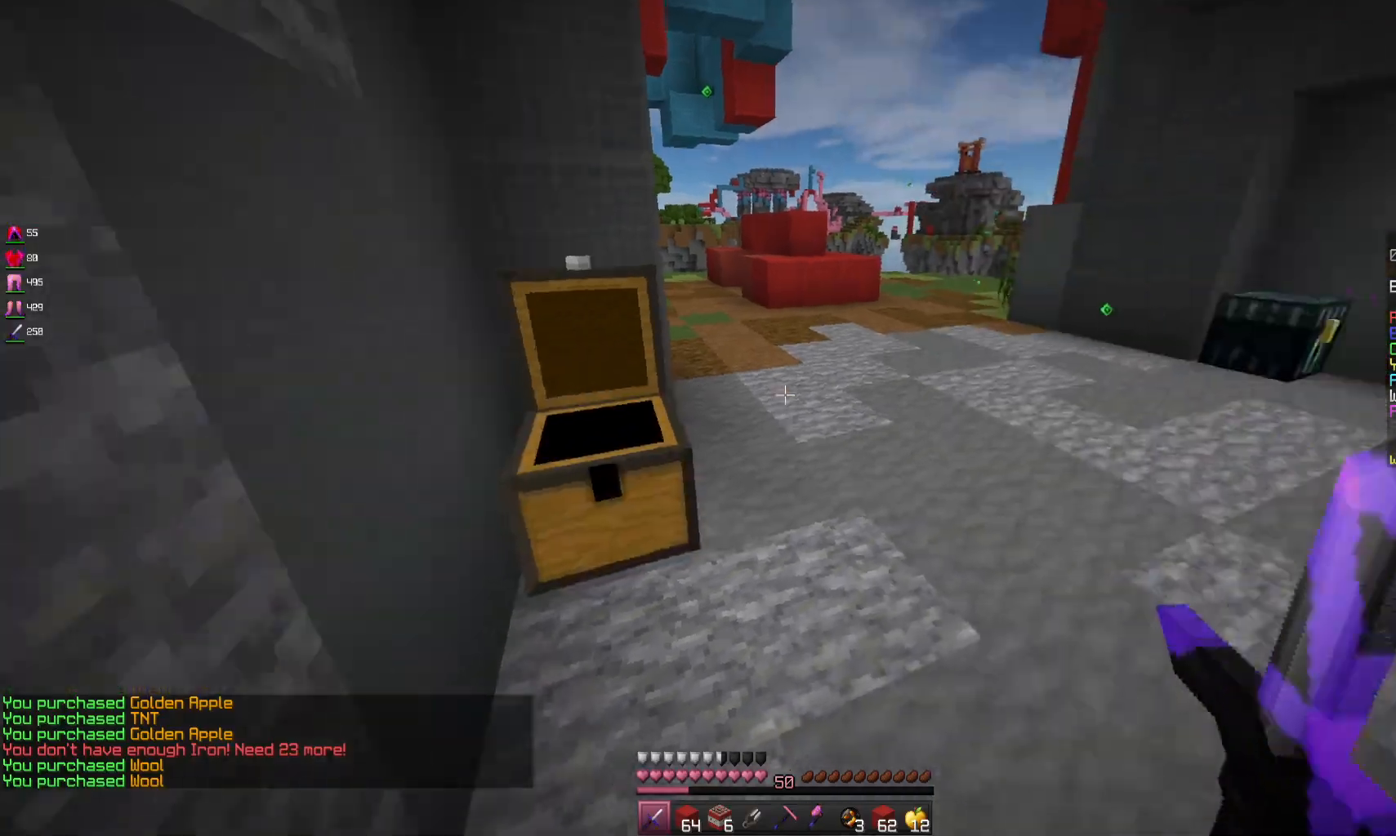
{"keys": [], "mouse": [], "events": [[100, "w", "down"], [400, "w", "up"]]}
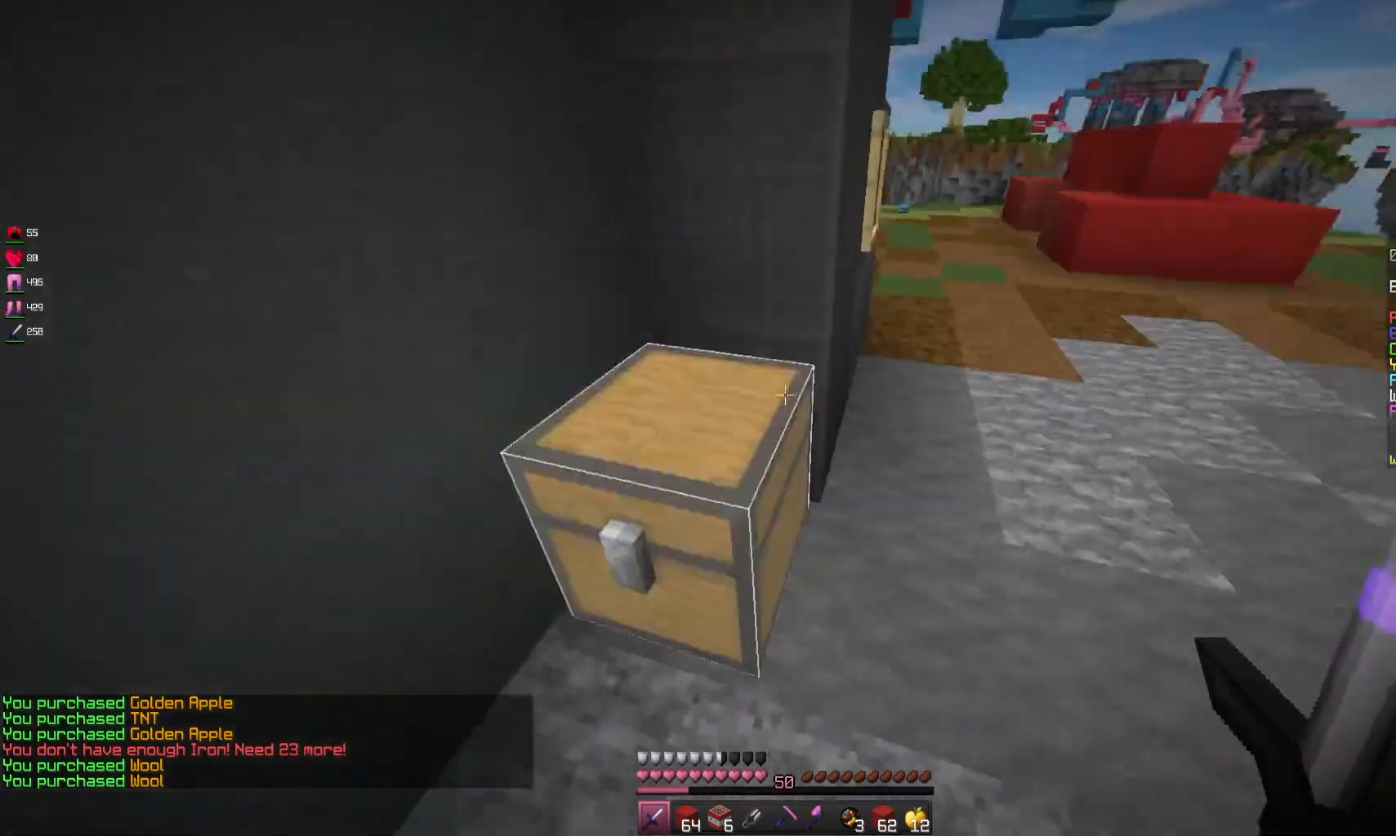
{"keys": [], "mouse": [], "events": [[100, "mouse_right", "down"], [267, "mouse_right", "up"]]}
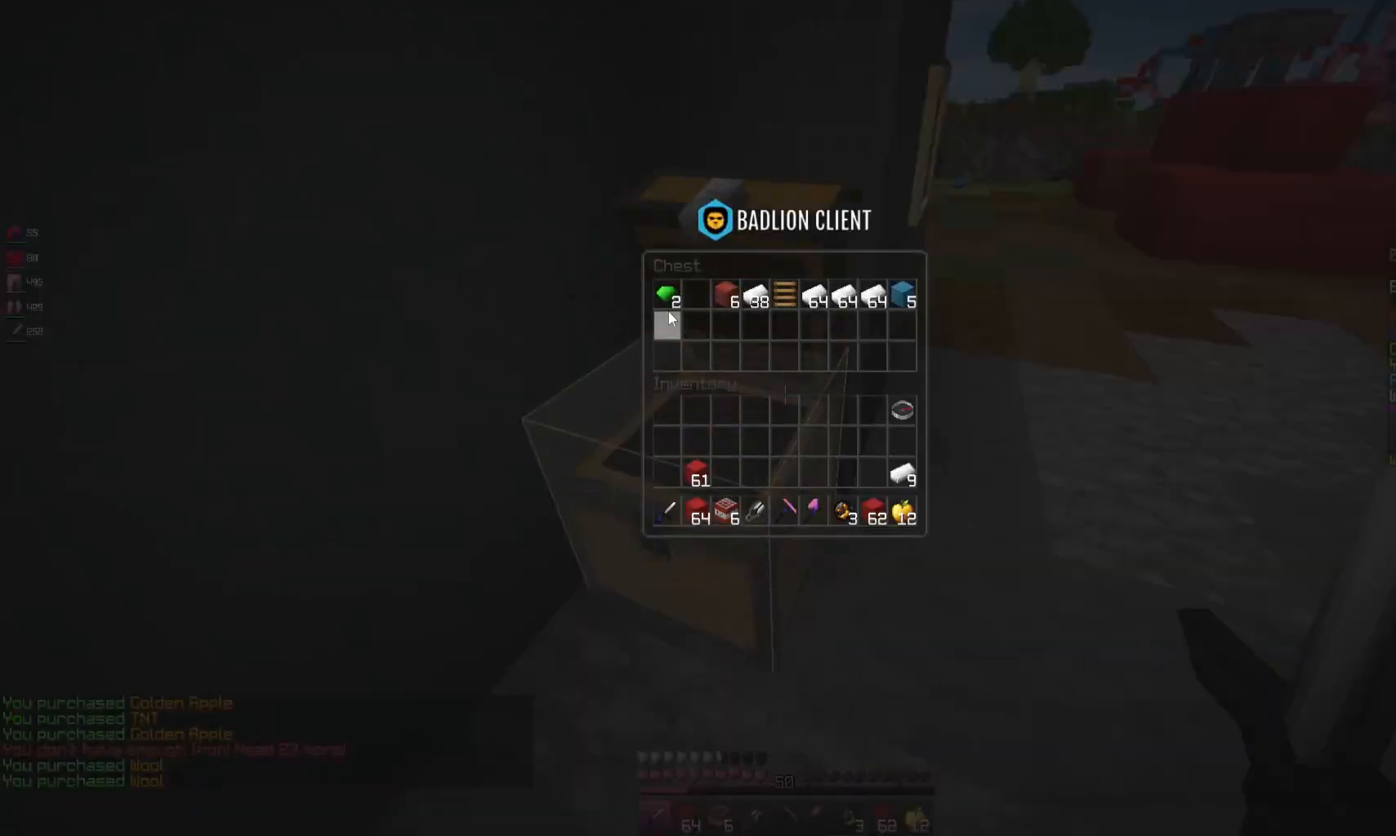
{"keys": ["a"], "mouse": [], "events": [[500, "a", "down"]]}
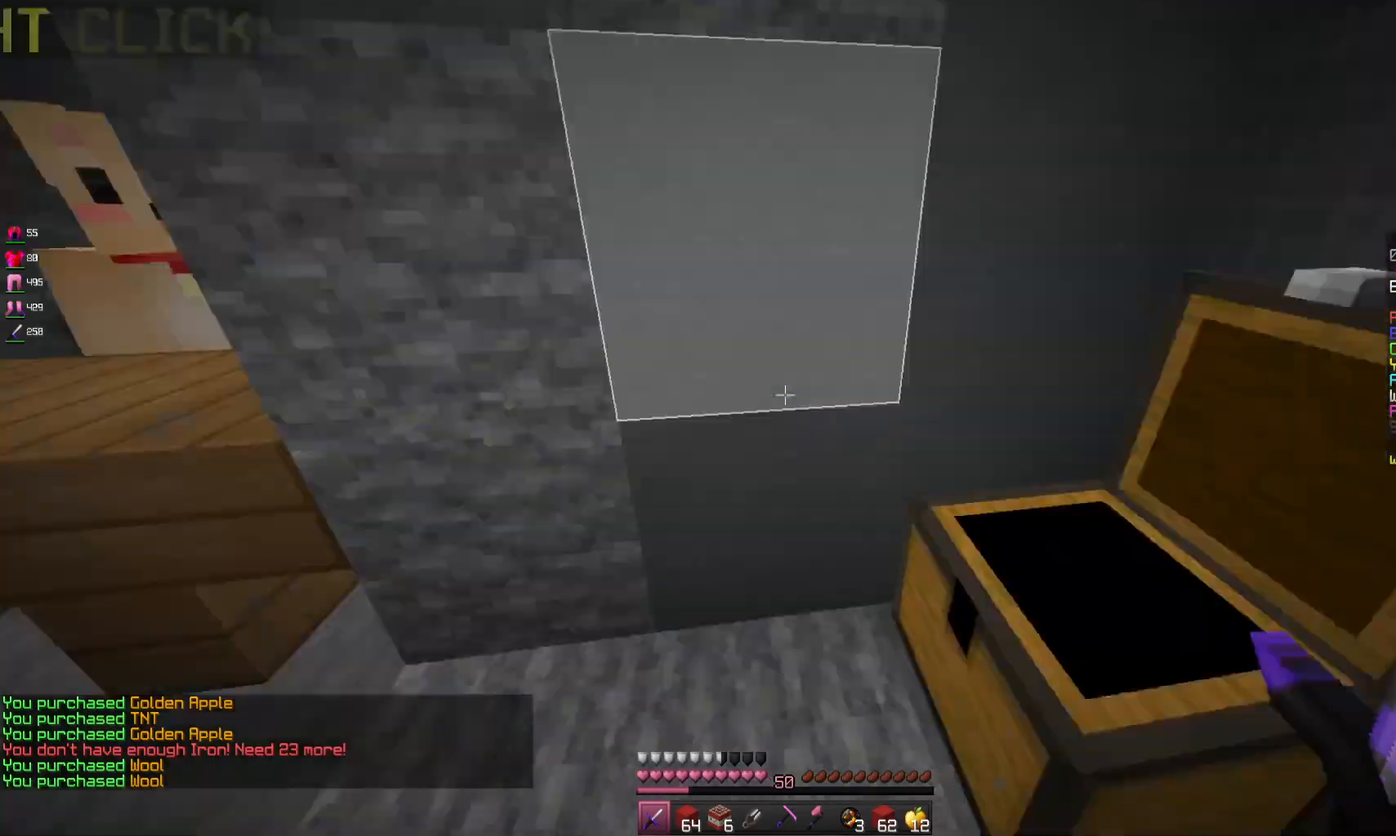
{"keys": ["a", "w"], "mouse": [], "events": [[167, "w", "down"]]}
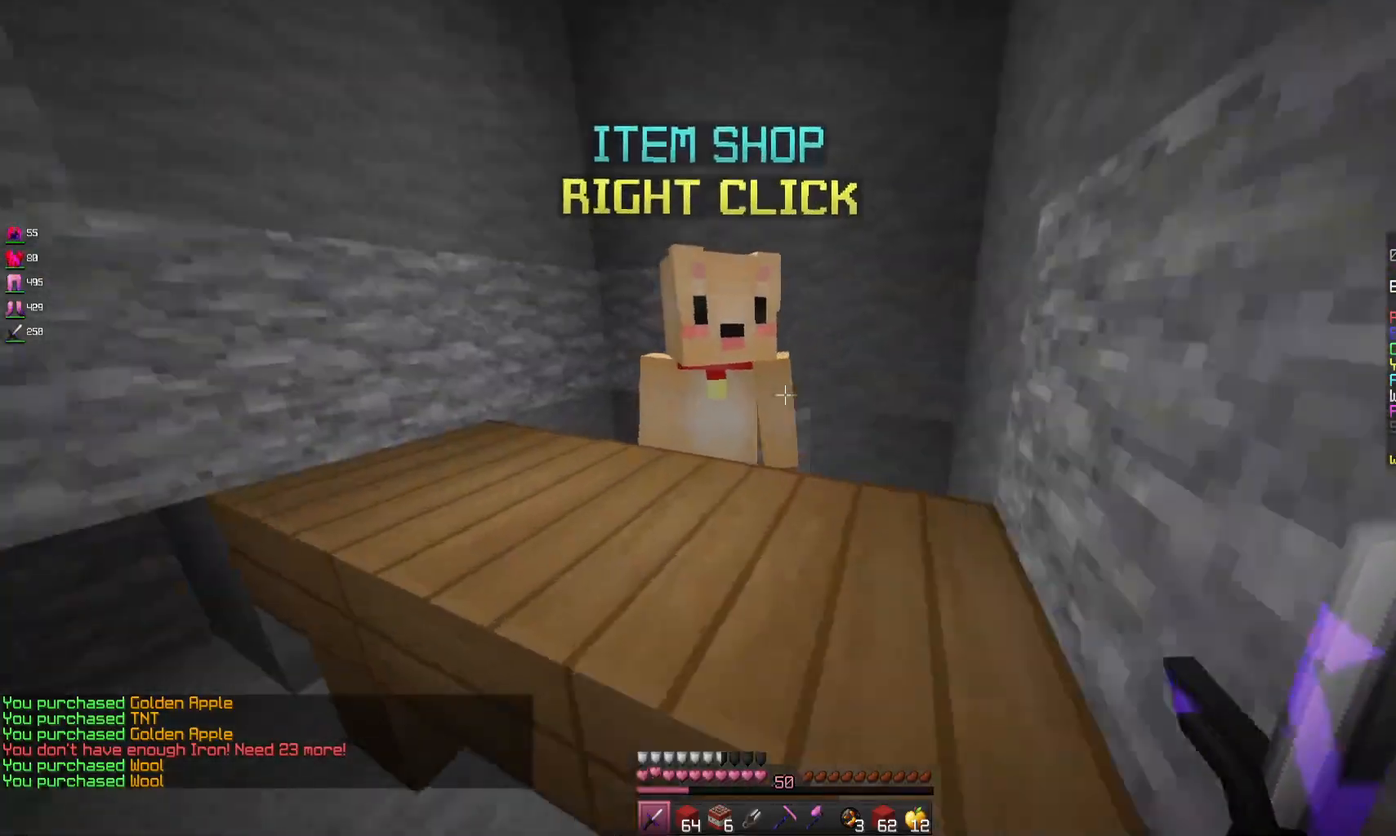
{"keys": [], "mouse": [], "events": [[33, "a", "up"], [33, "w", "up"], [67, "mouse_right", "down"], [233, "mouse_right", "up"]]}
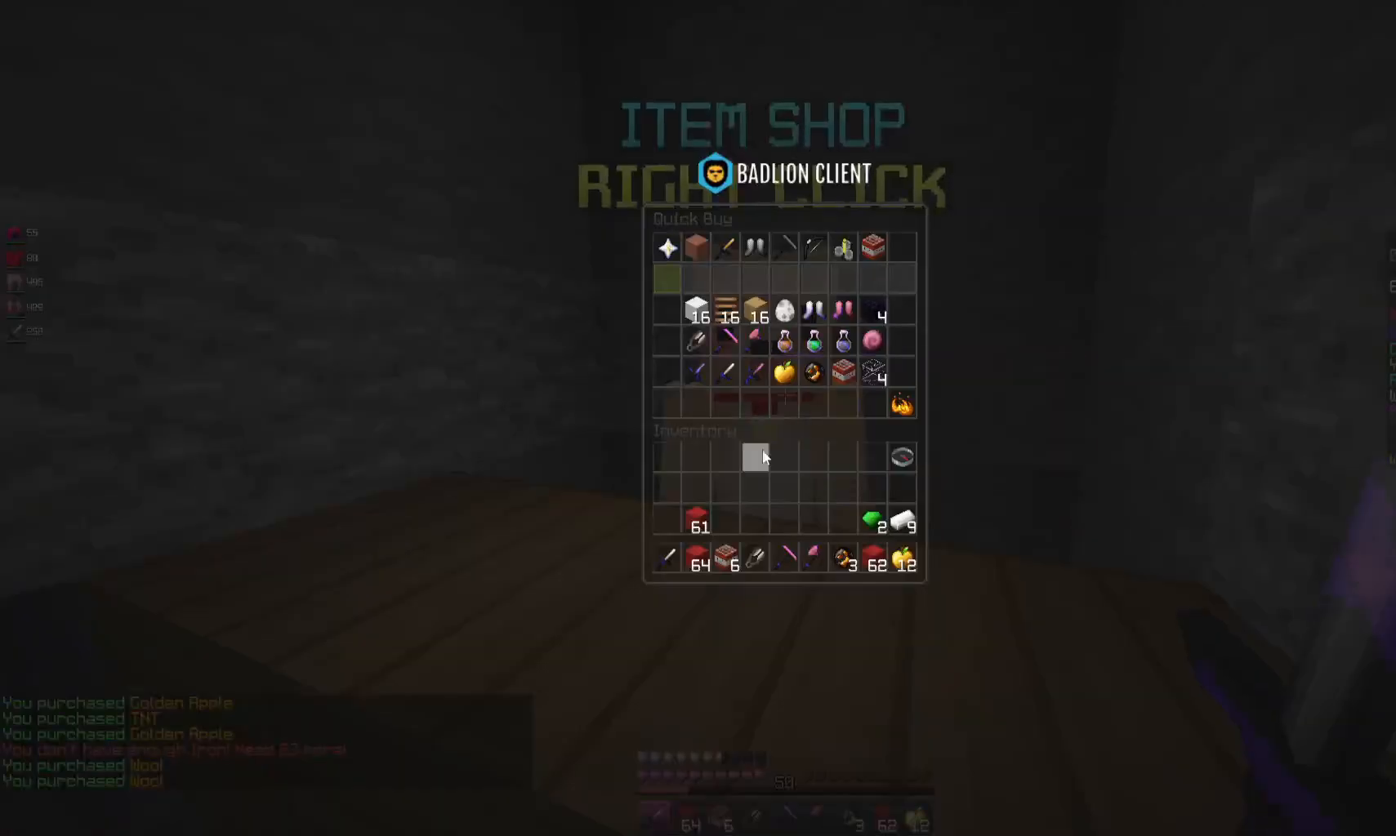
{"keys": [], "mouse": [], "events": []}
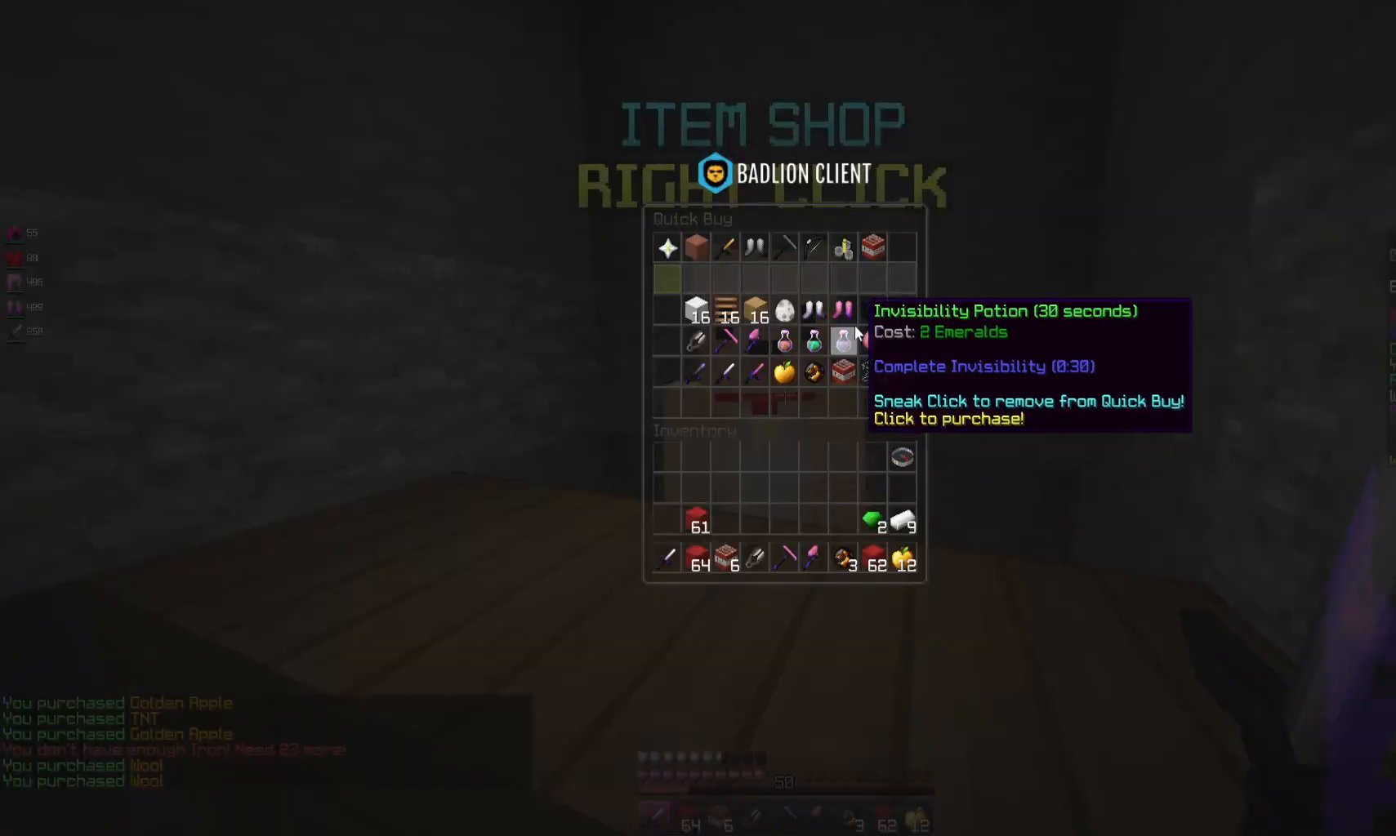
{"keys": [], "mouse": [], "events": []}
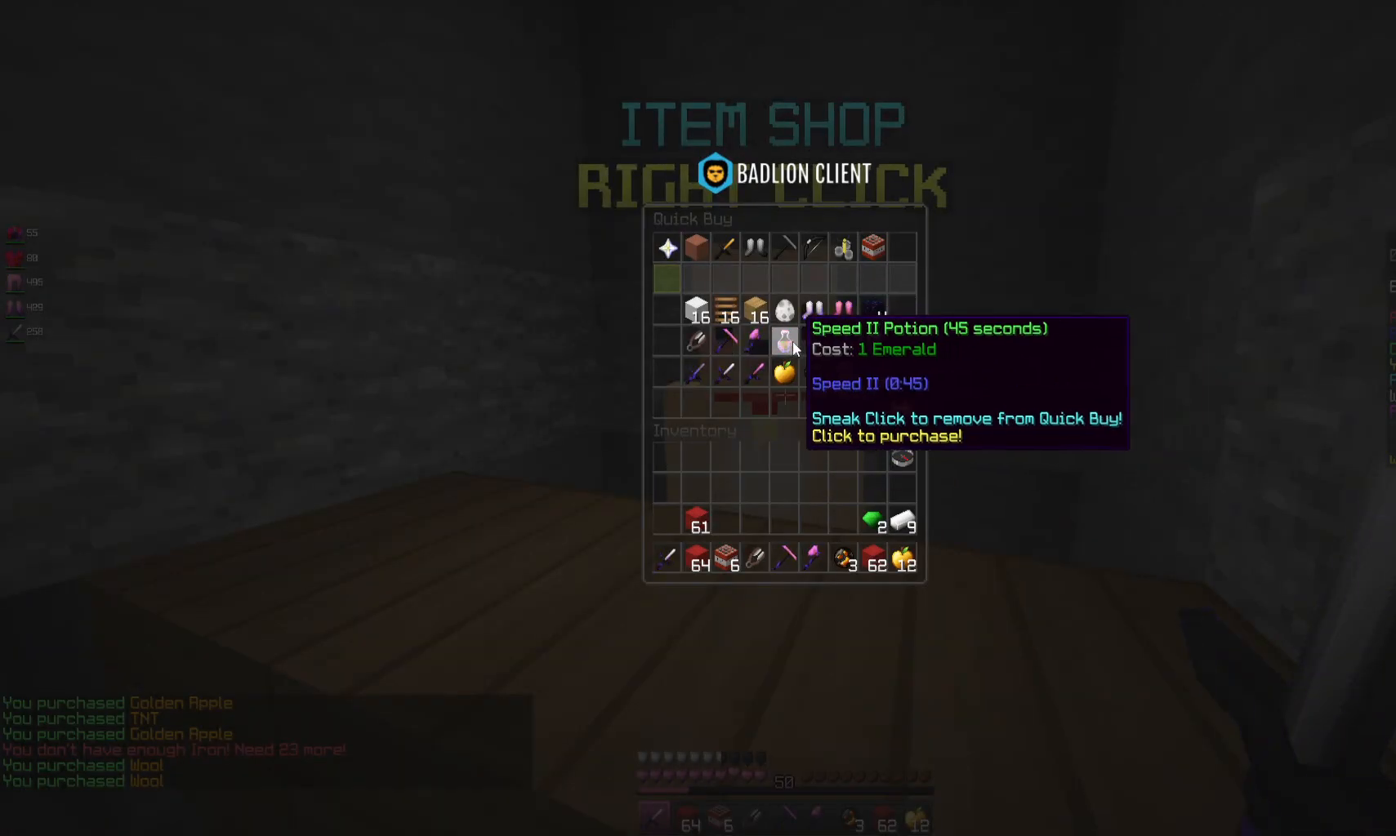
{"keys": [], "mouse": [], "events": []}
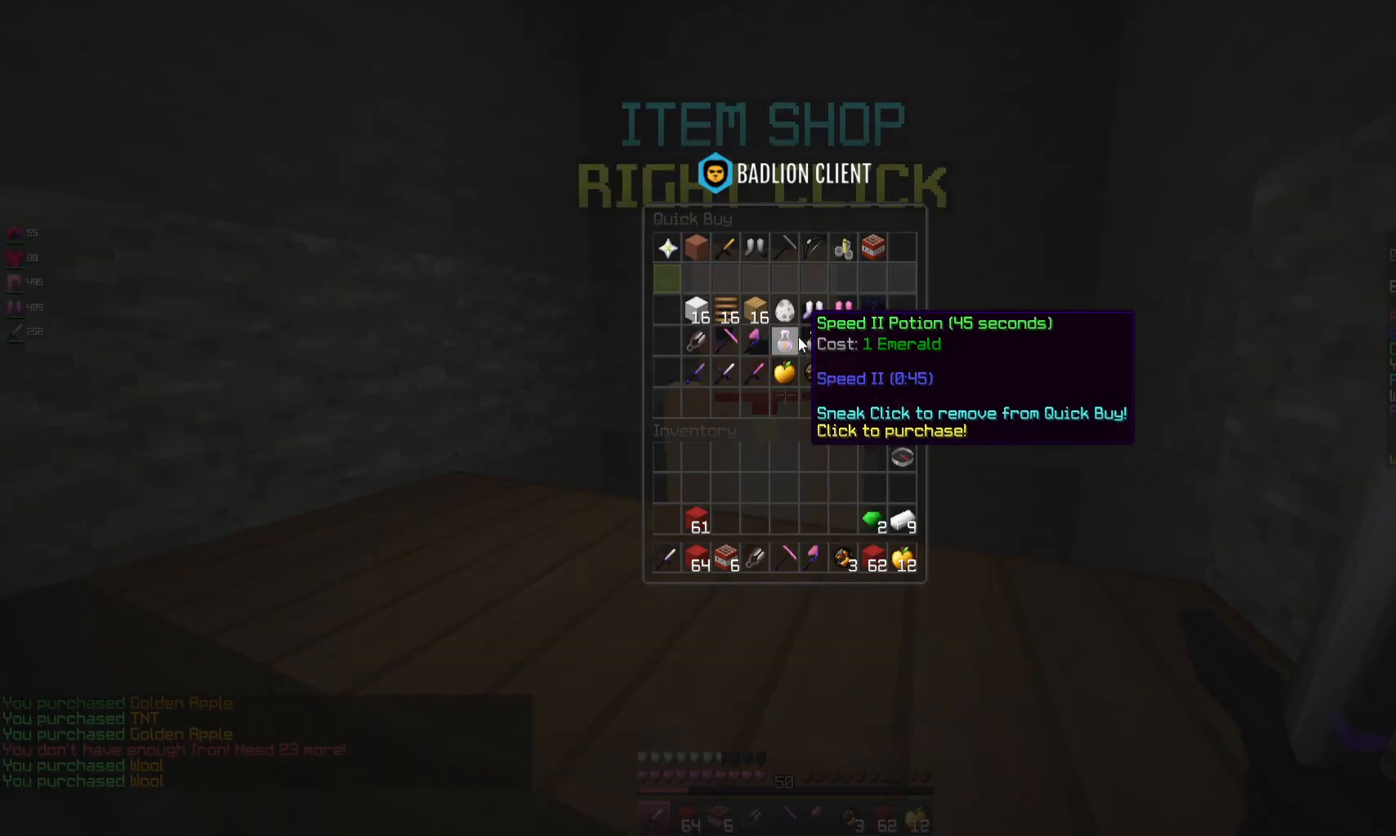
{"keys": [], "mouse": [], "events": []}
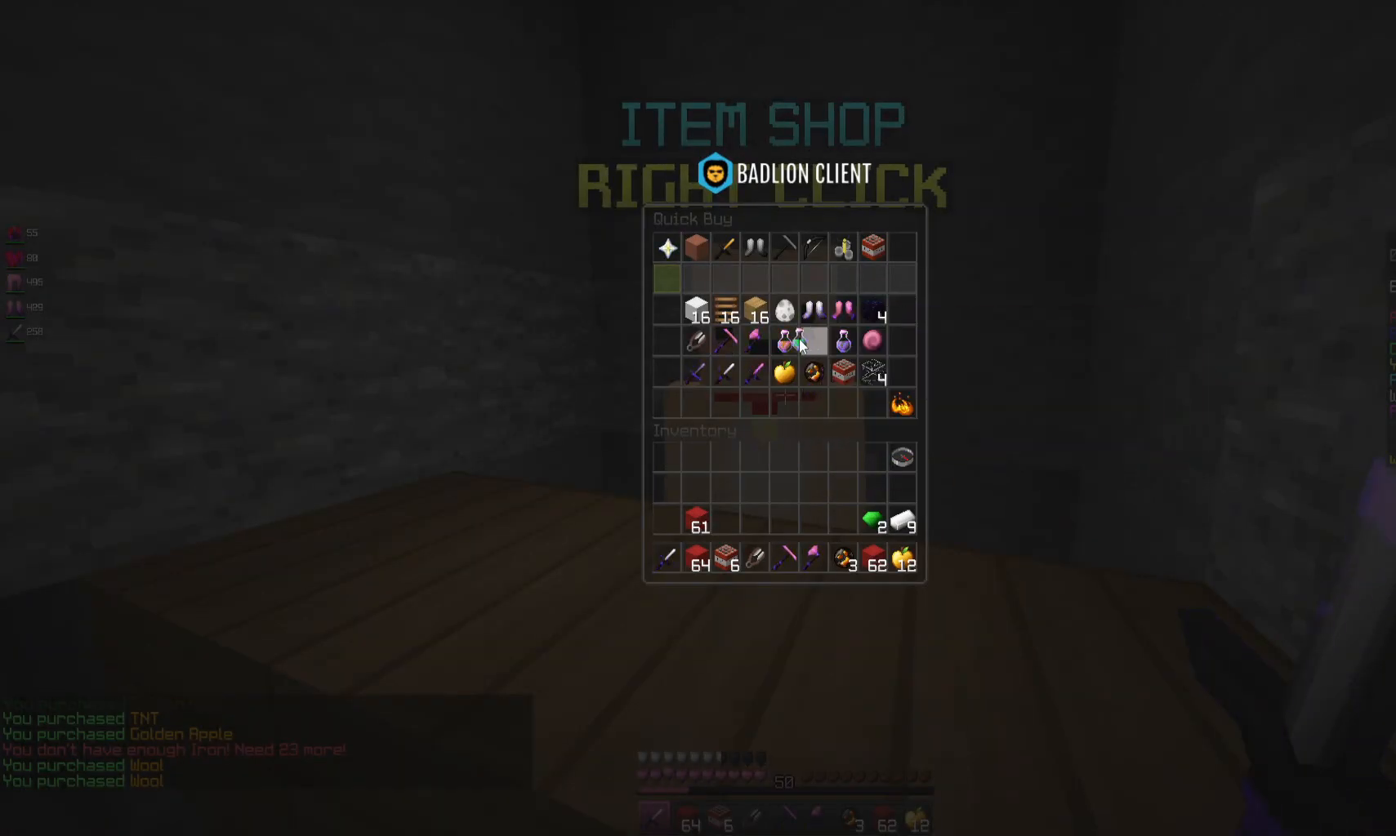
{"keys": [], "mouse": [], "events": []}
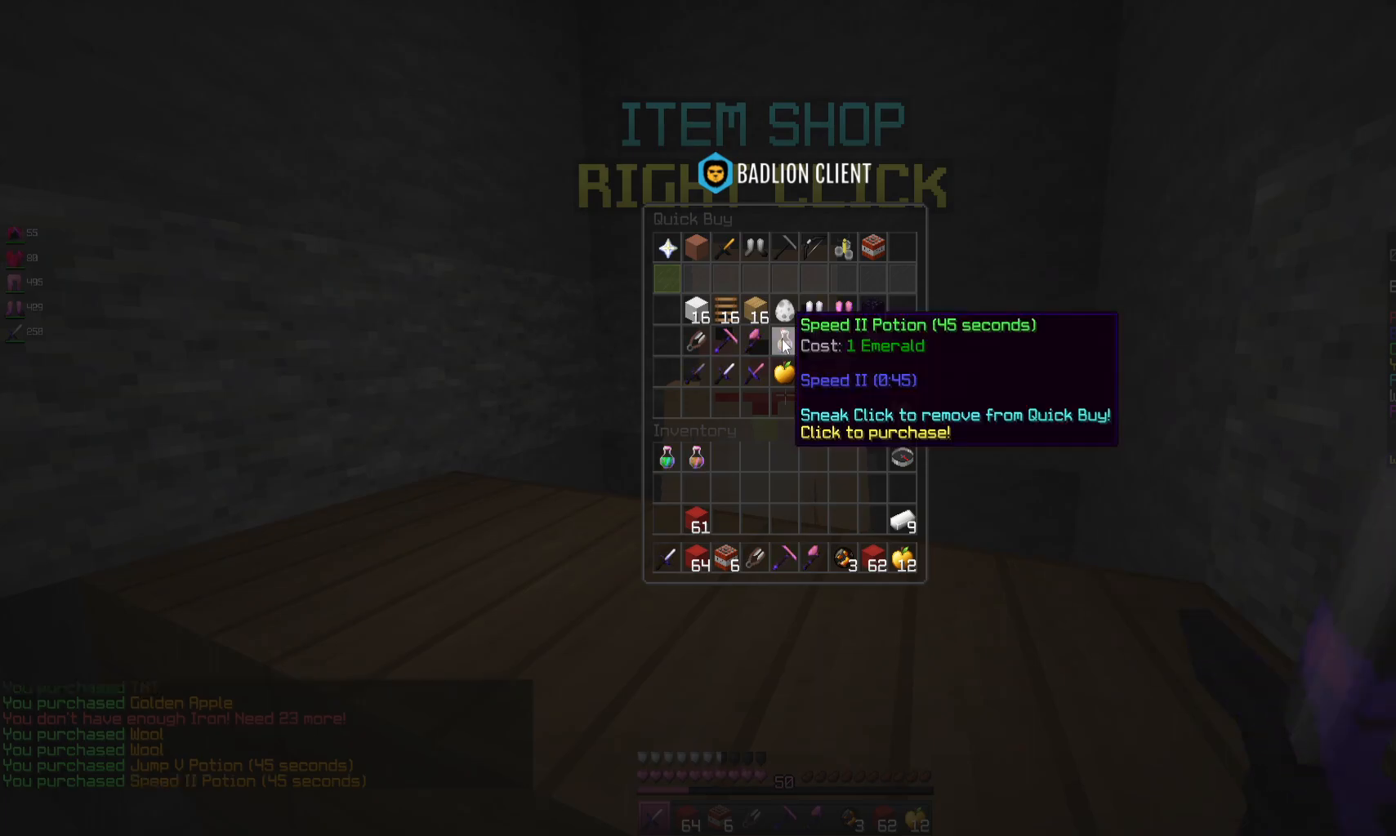
{"keys": [], "mouse": [], "events": [[300, "w", "down"], [500, "w", "up"]]}
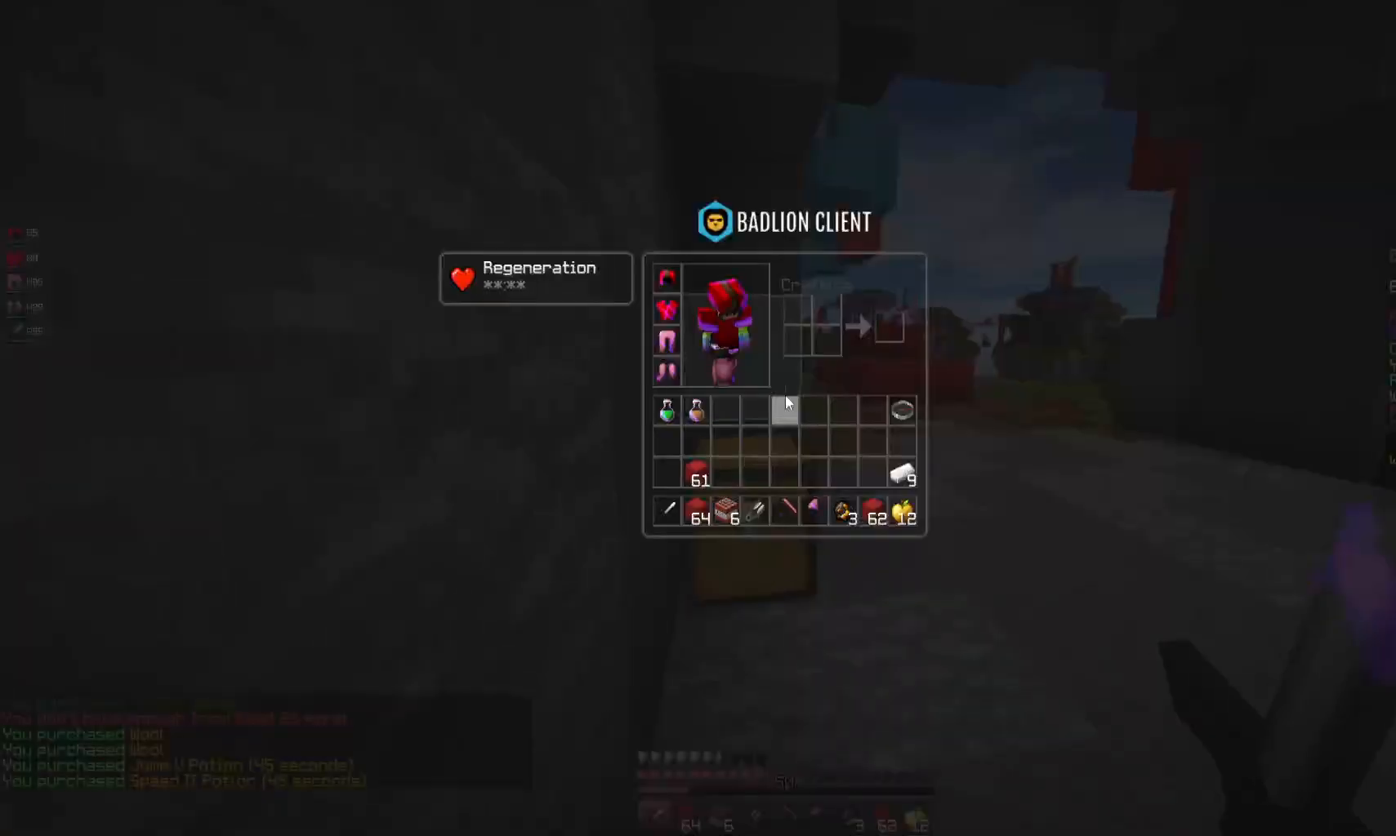
{"keys": [], "mouse": [], "events": []}
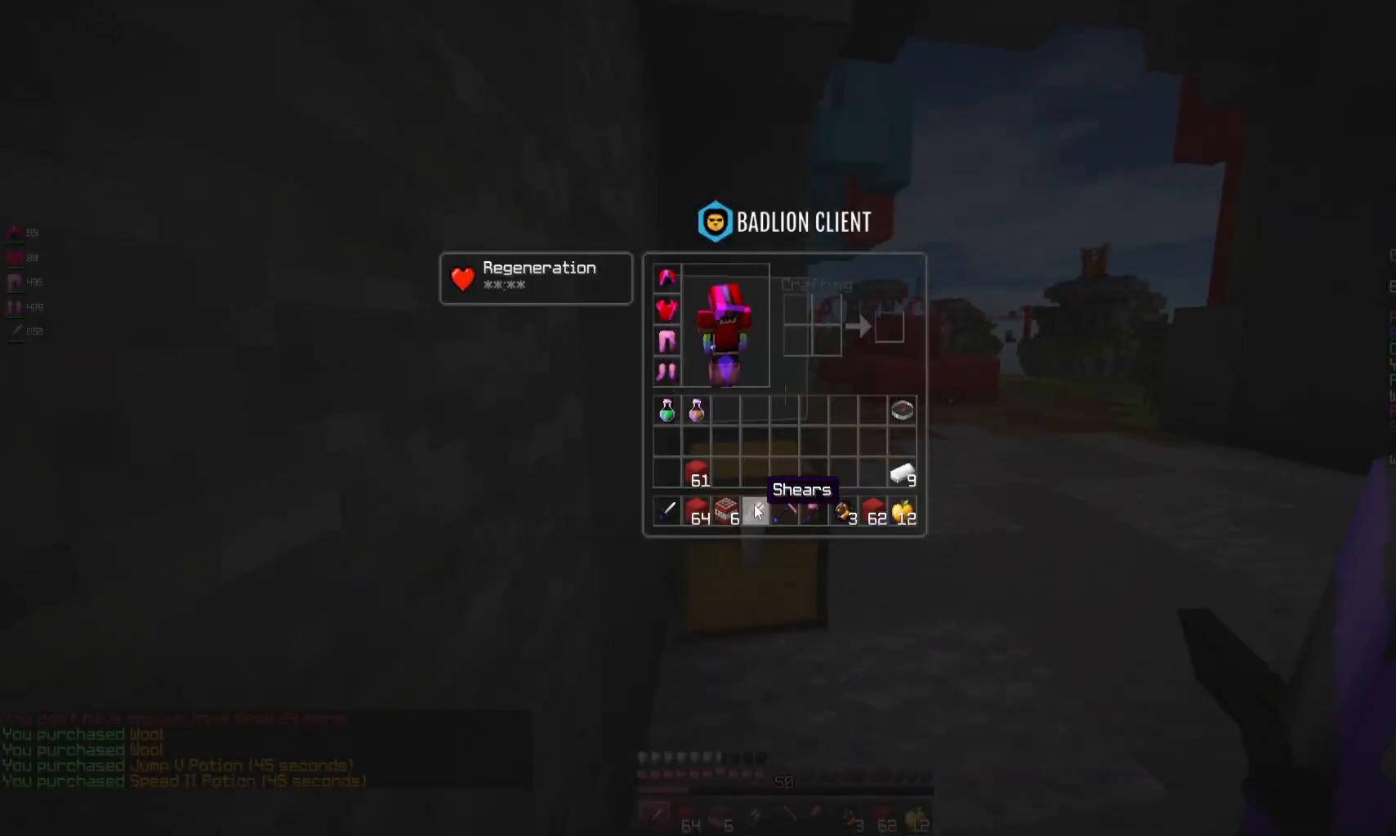
{"keys": [], "mouse": [], "events": []}
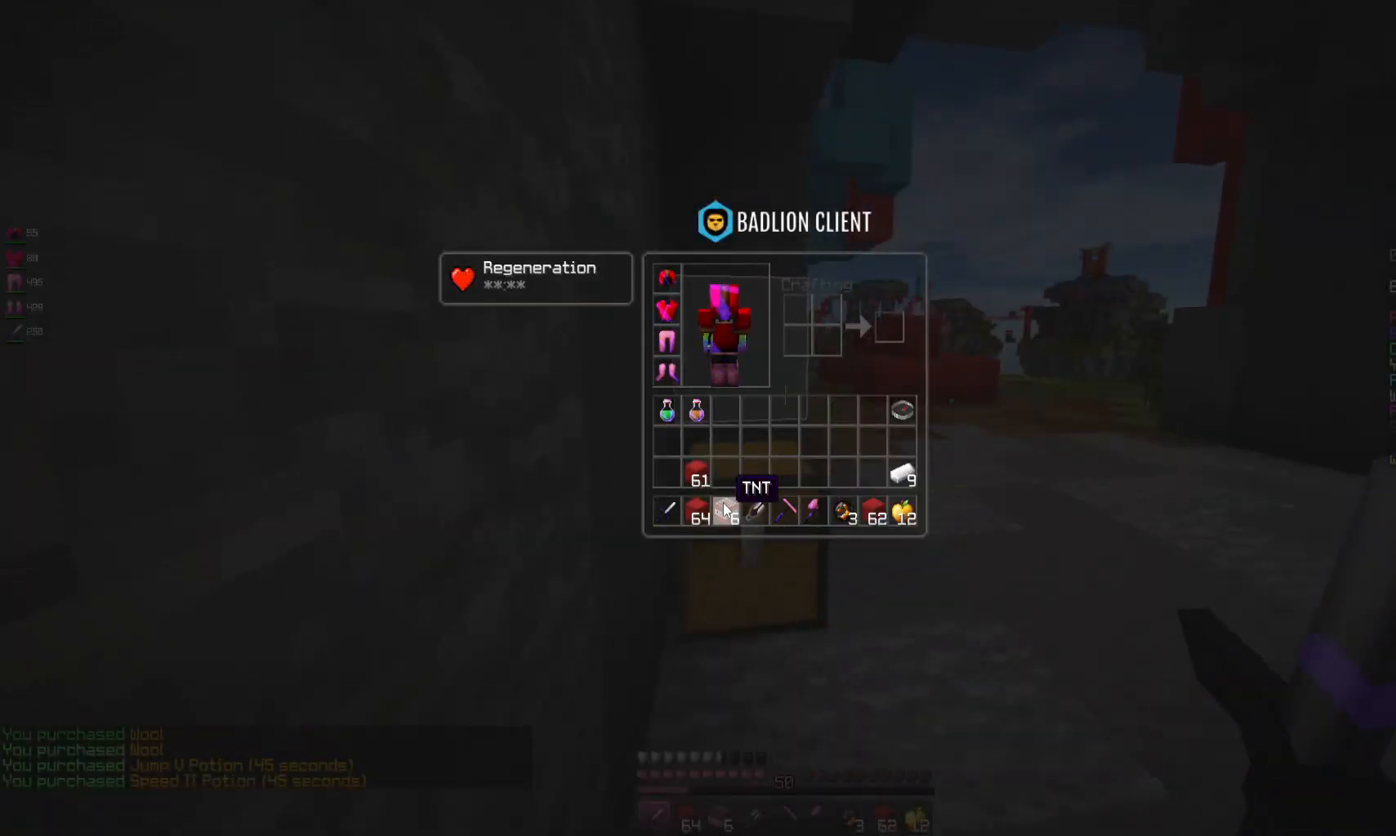
{"keys": [], "mouse": [], "events": []}
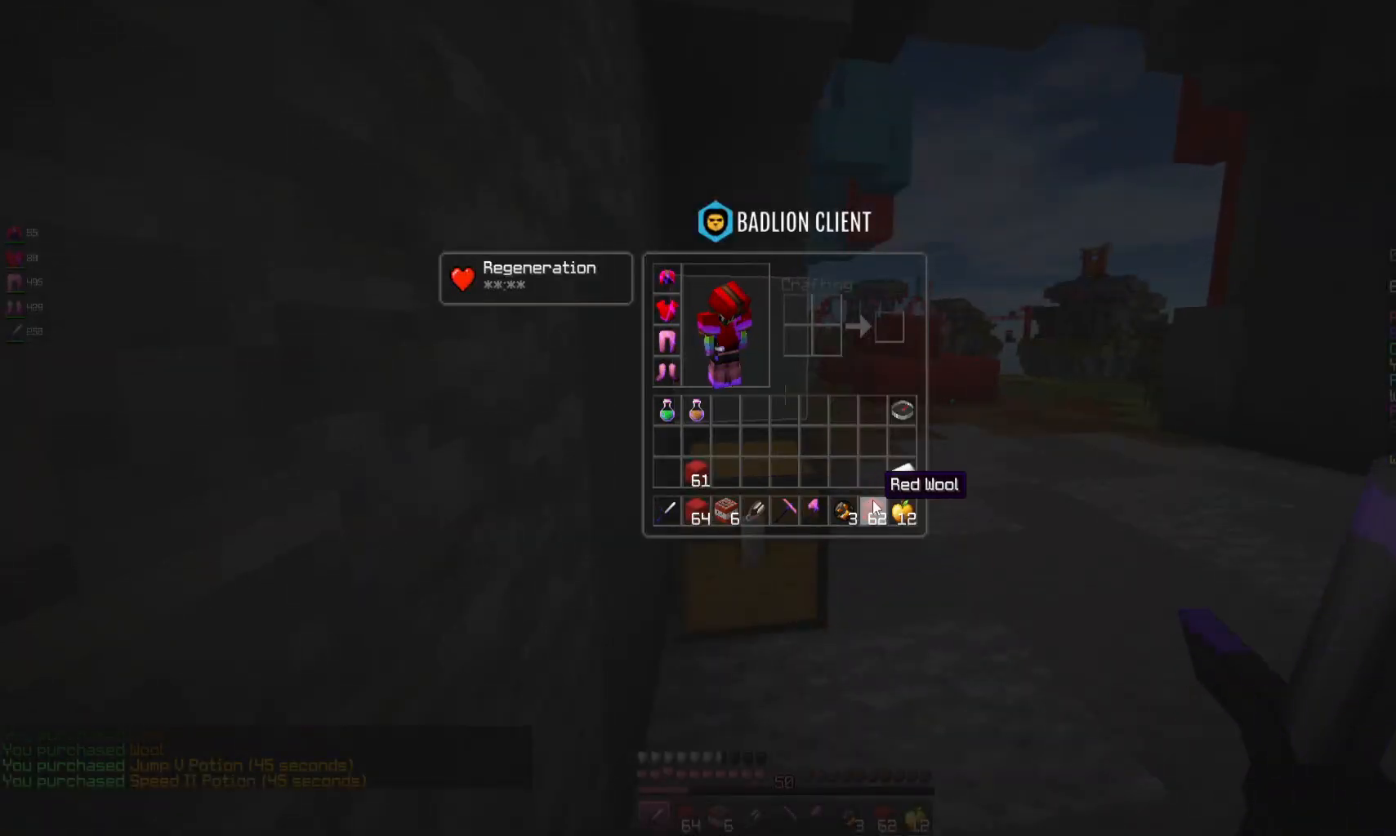
{"keys": [], "mouse": [], "events": []}
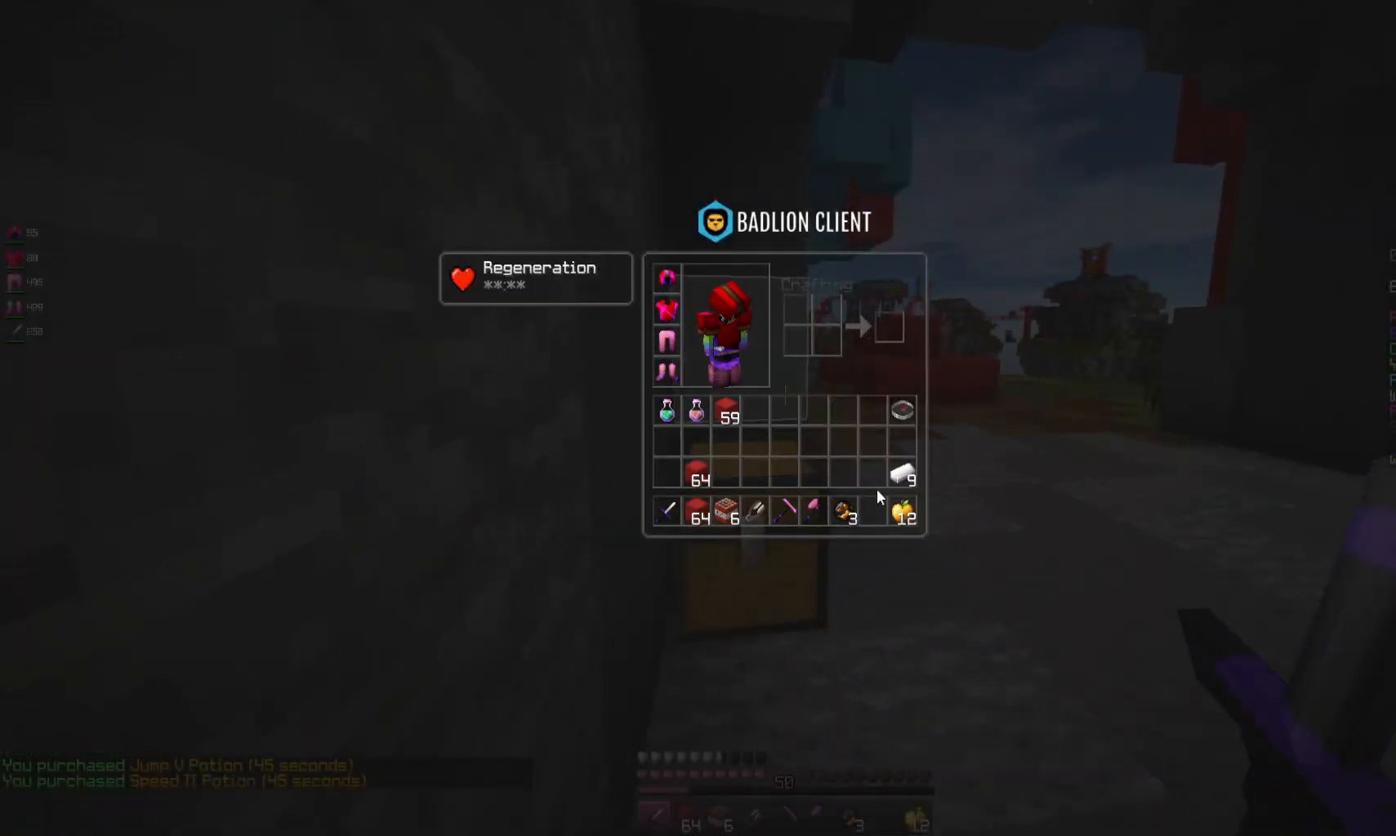
{"keys": [], "mouse": [], "events": []}
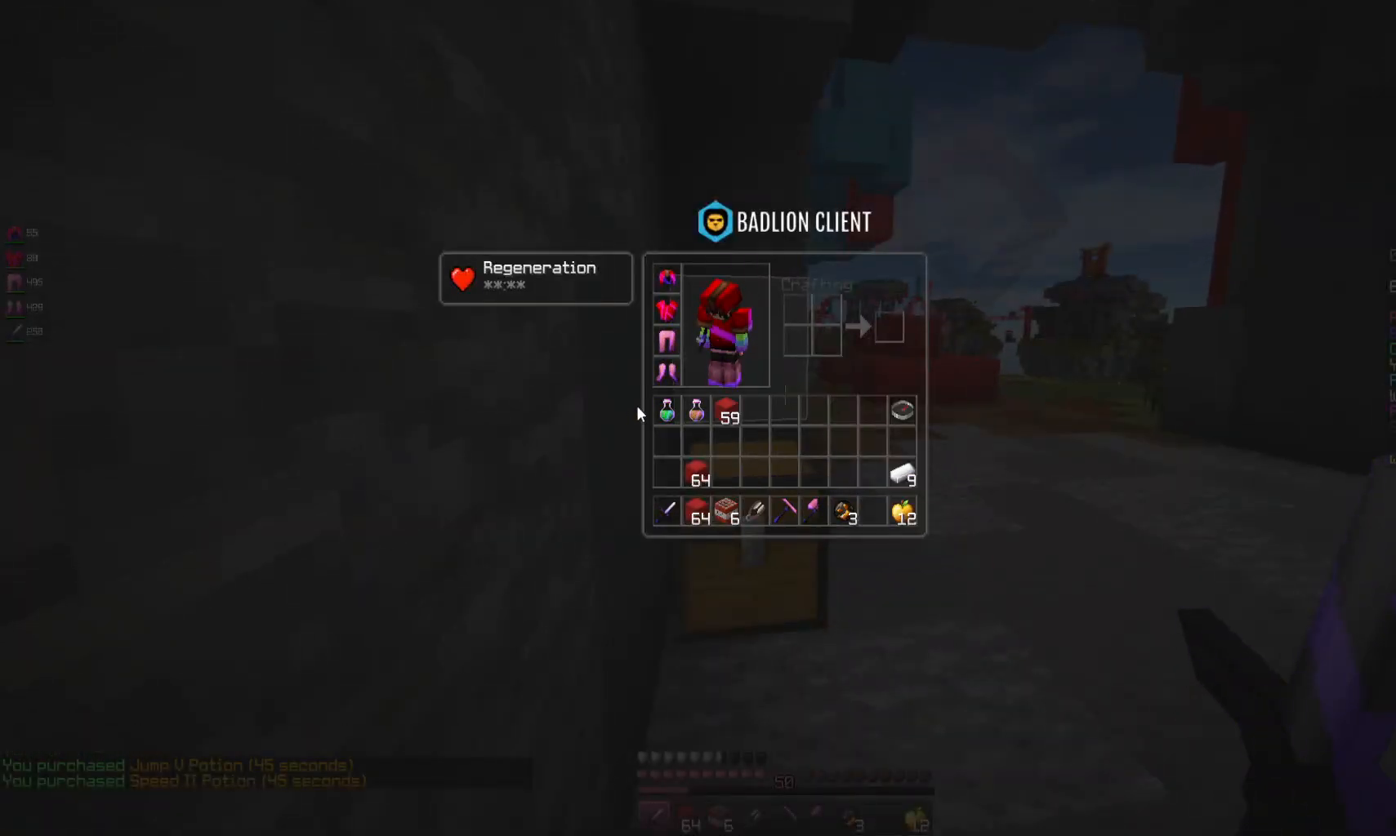
{"keys": [], "mouse": [], "events": []}
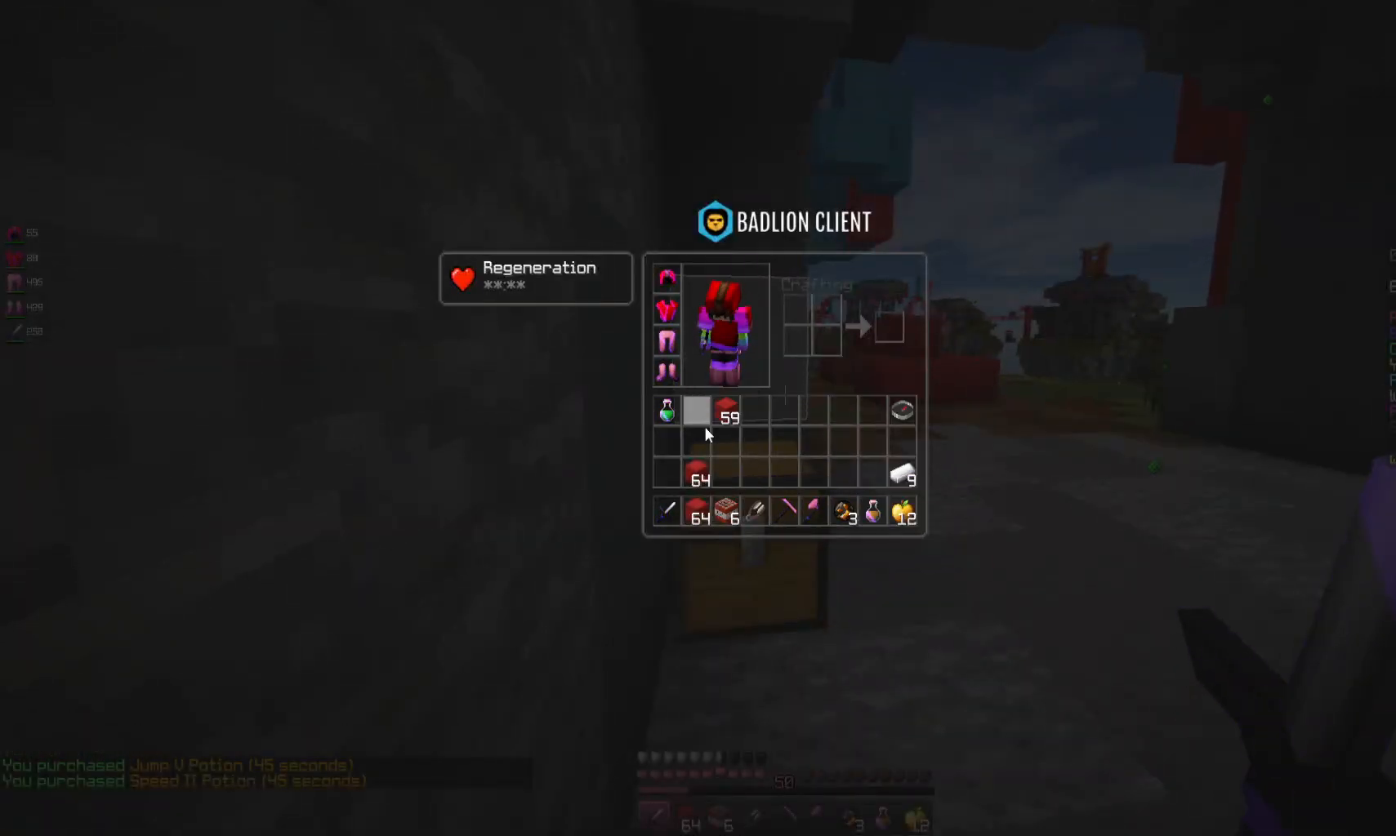
{"keys": [], "mouse": [], "events": []}
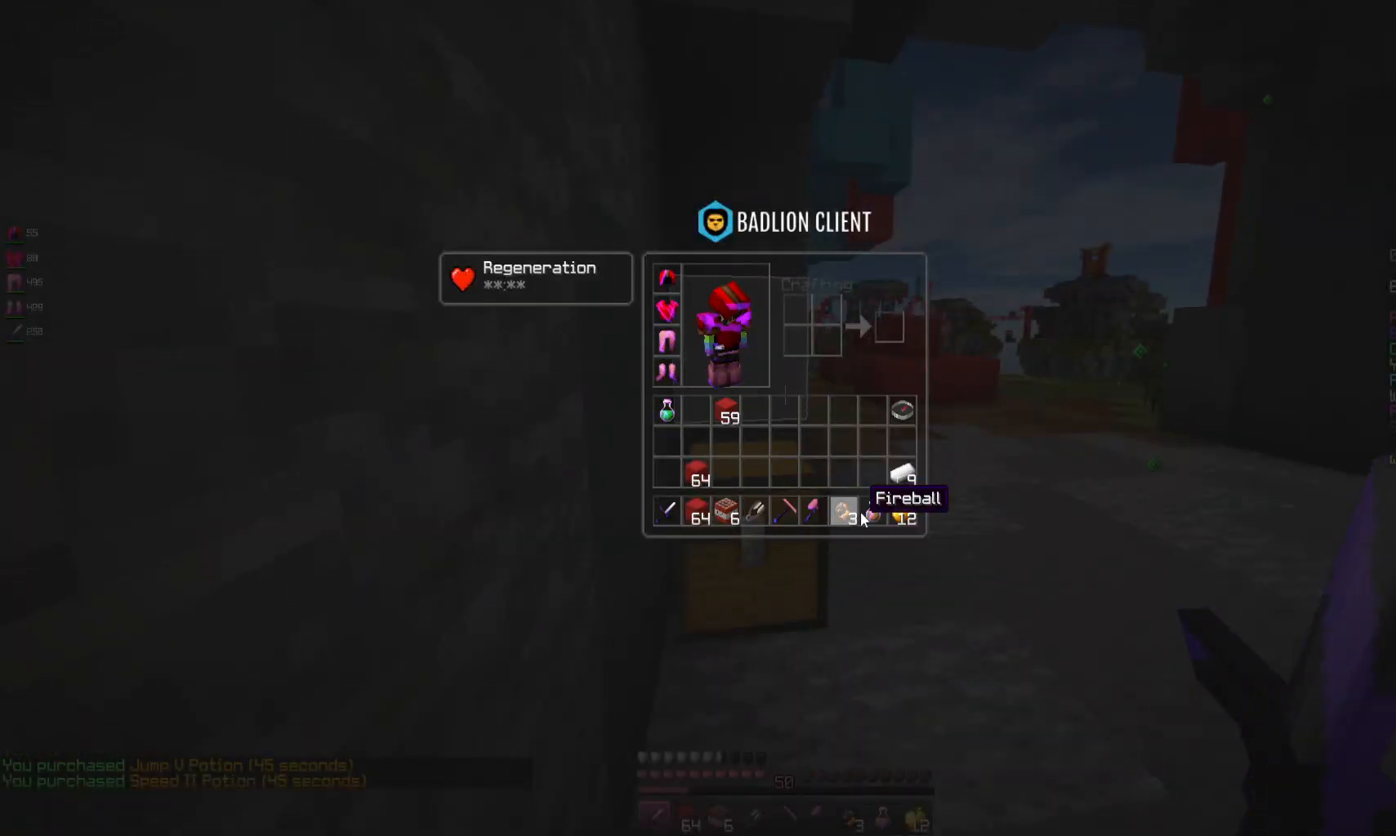
{"keys": [], "mouse": [], "events": []}
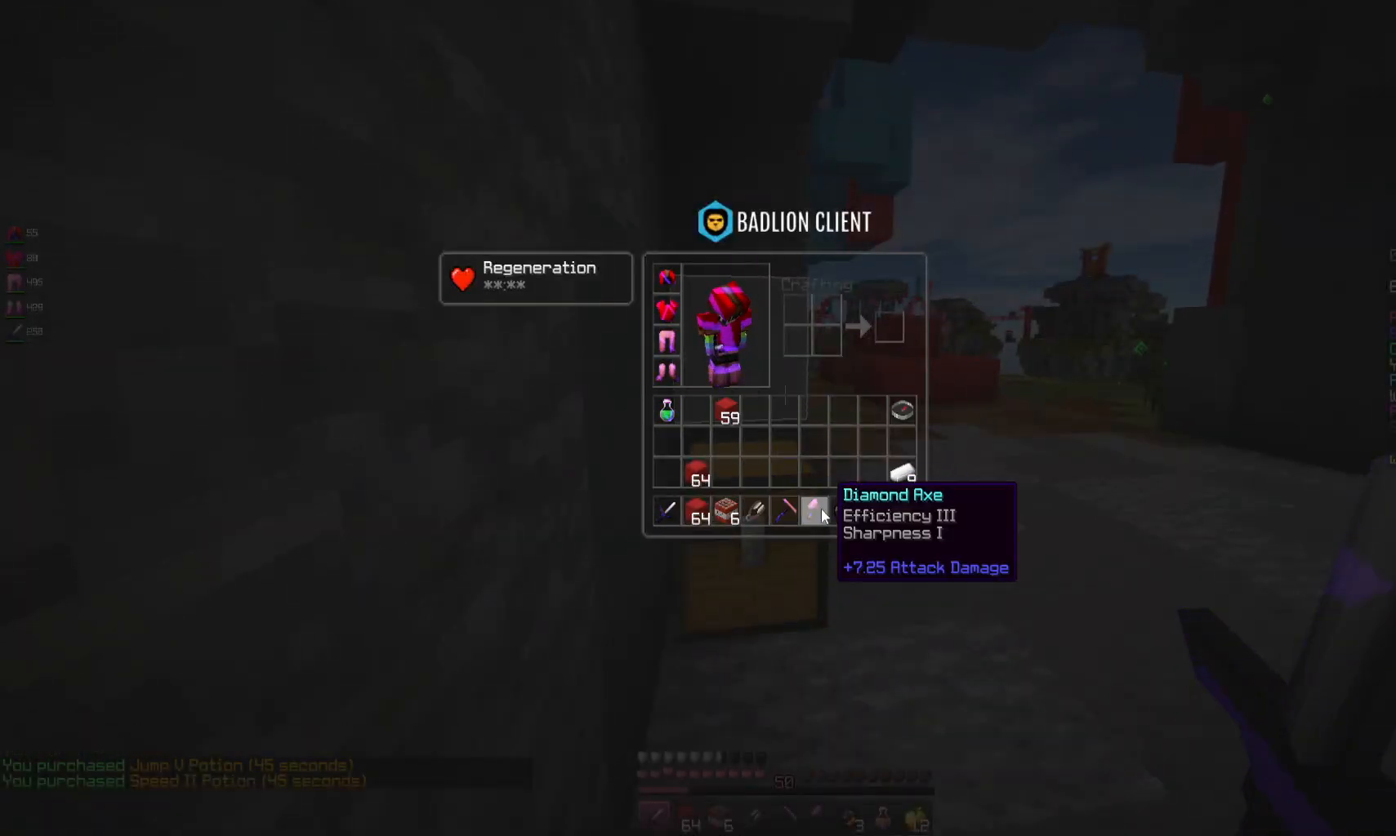
{"keys": [], "mouse": [], "events": []}
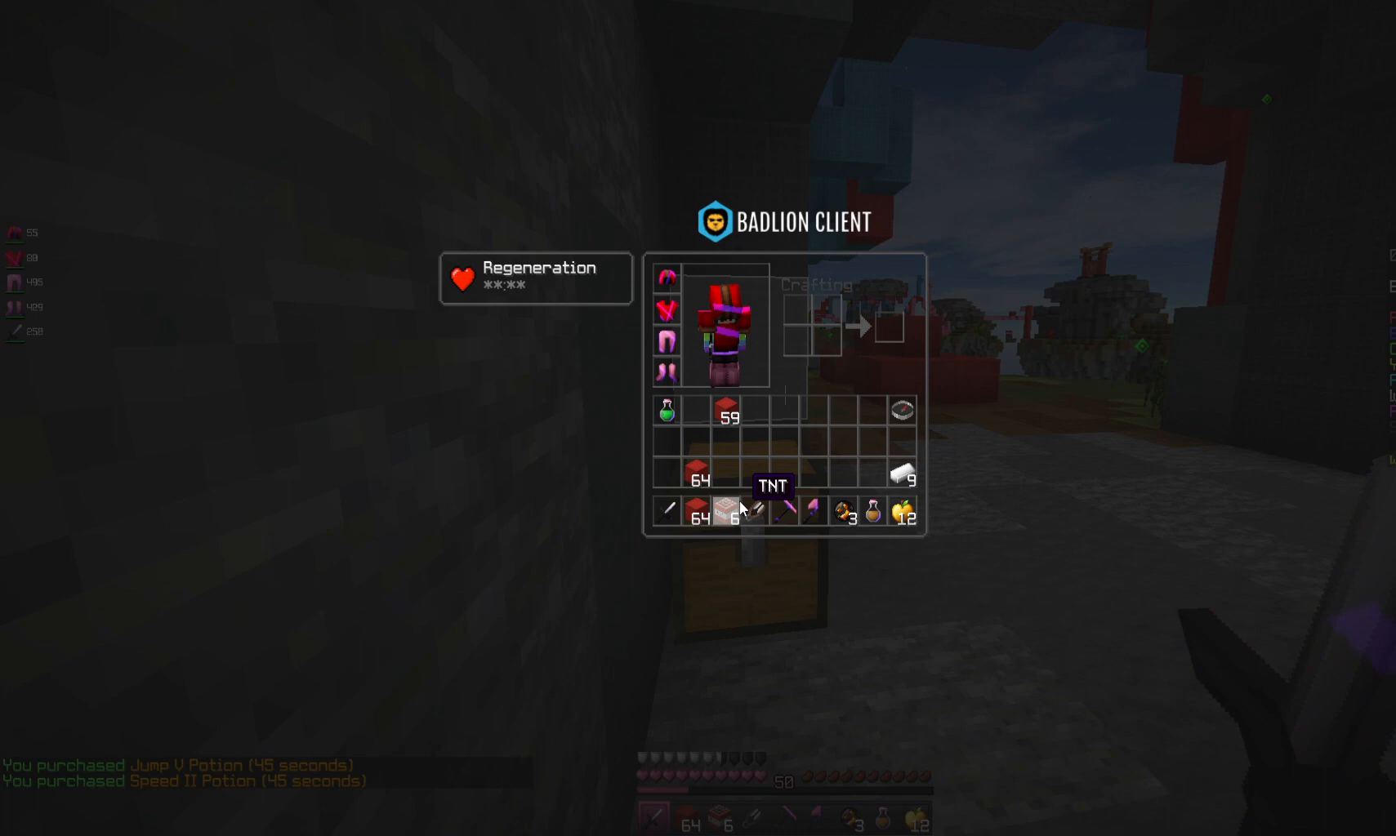
{"keys": [], "mouse": [], "events": []}
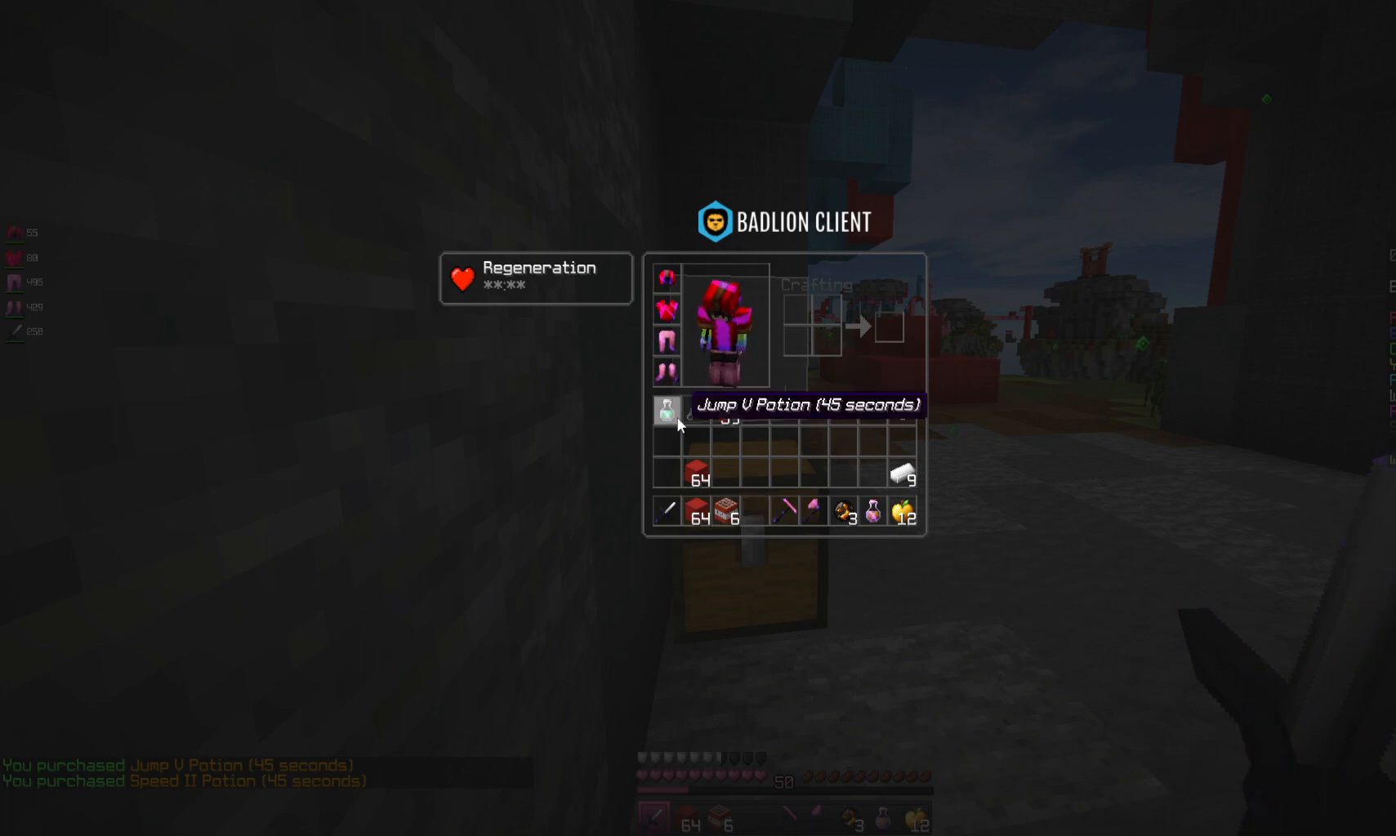
{"keys": ["w"], "mouse": [], "events": [[400, "w", "down"]]}
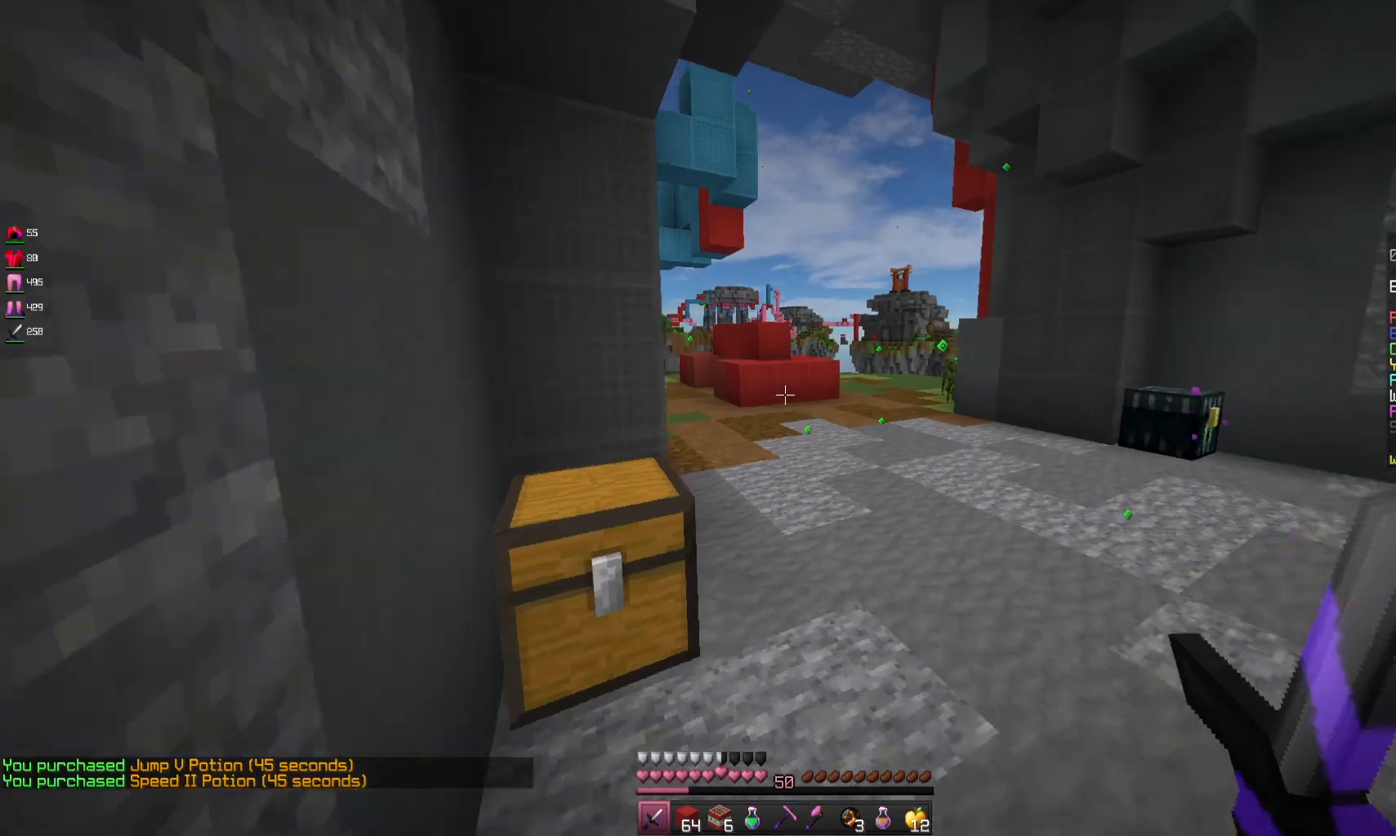
{"keys": ["a", "space", "w"], "mouse": [], "events": [[100, "d", "down"], [400, "d", "up"], [400, "space", "down"], [500, "a", "down"]]}
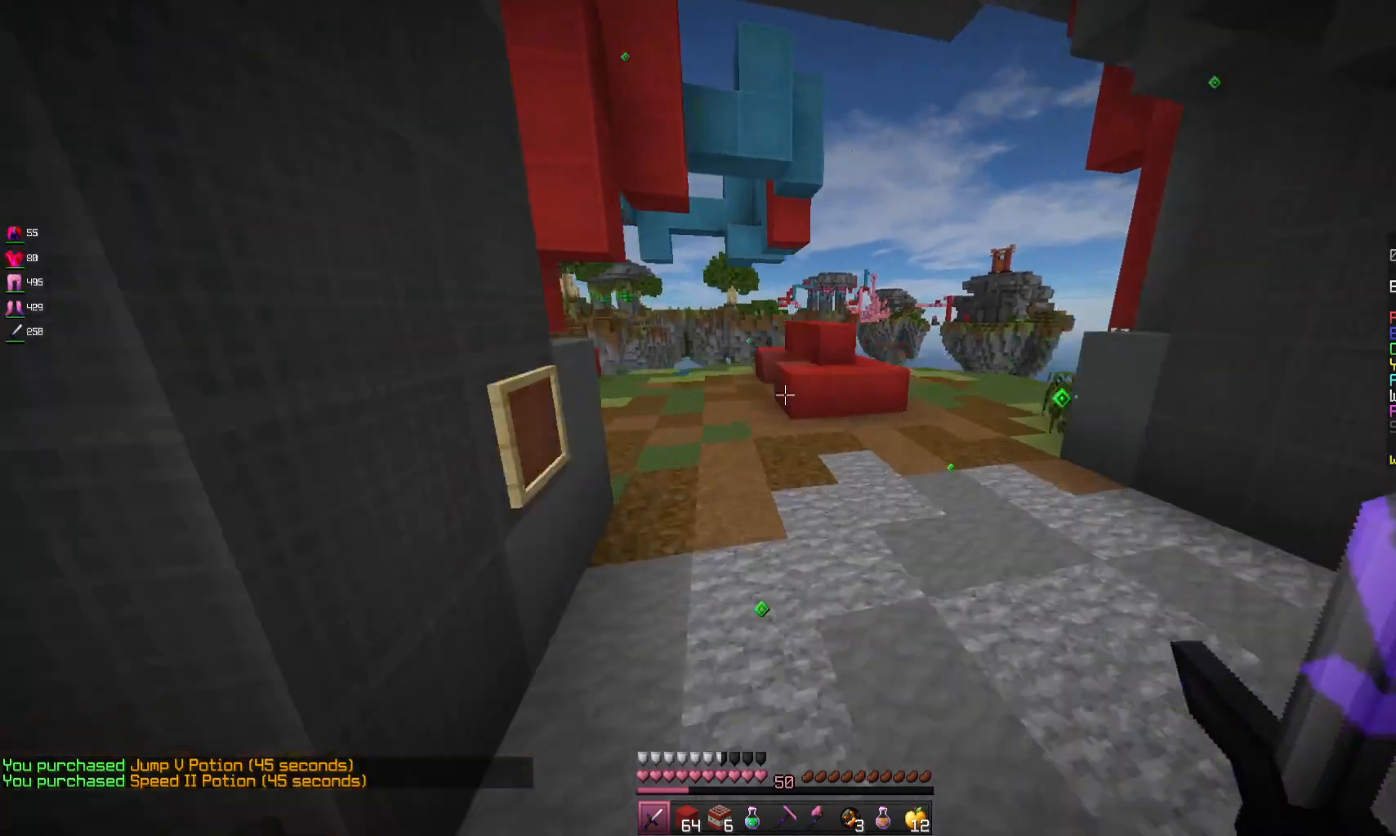
{"keys": ["space", "w"], "mouse": [], "events": [[200, "space", "up"], [233, "a", "up"], [300, "space", "down"]]}
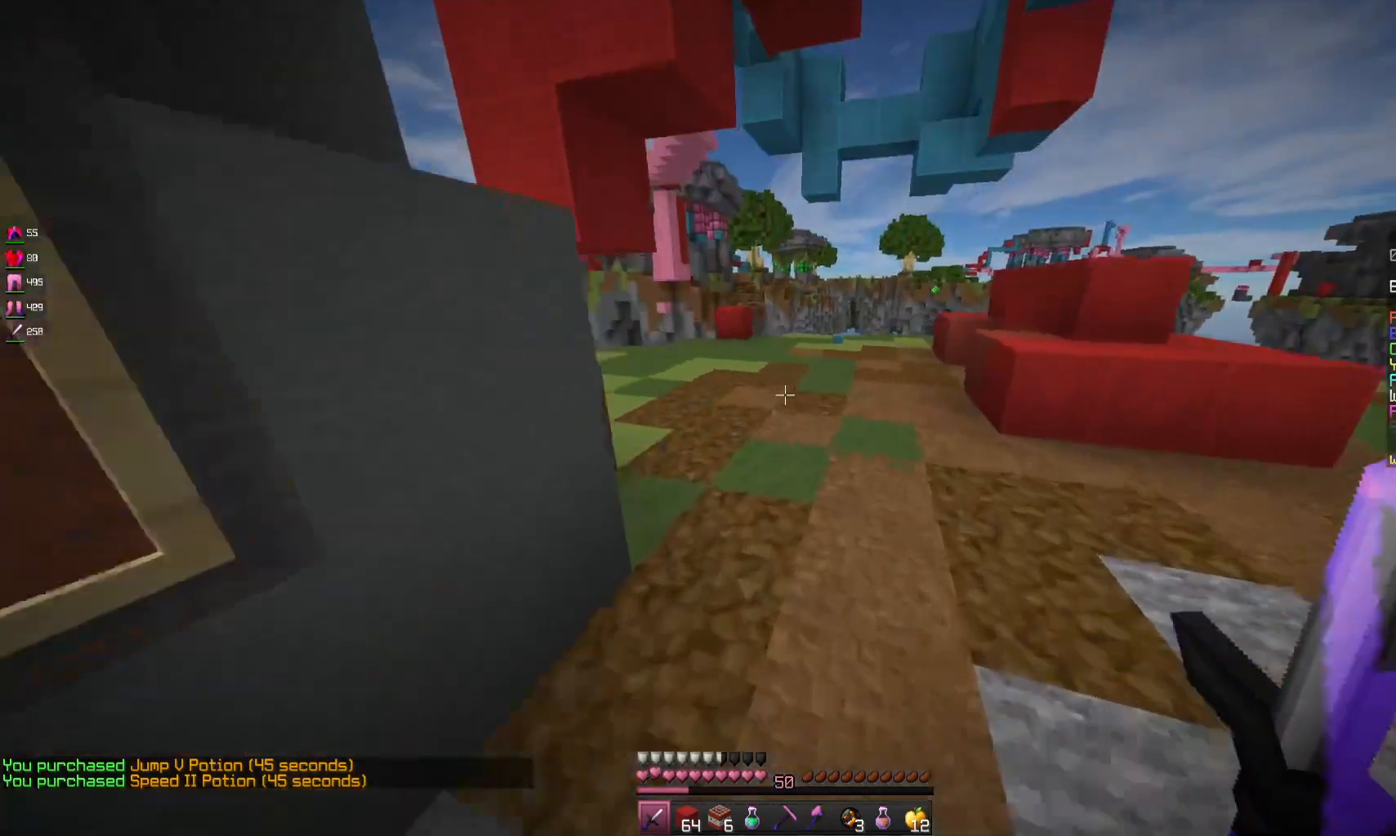
{"keys": ["d", "w"], "mouse": [], "events": [[233, "space", "up"], [333, "d", "down"]]}
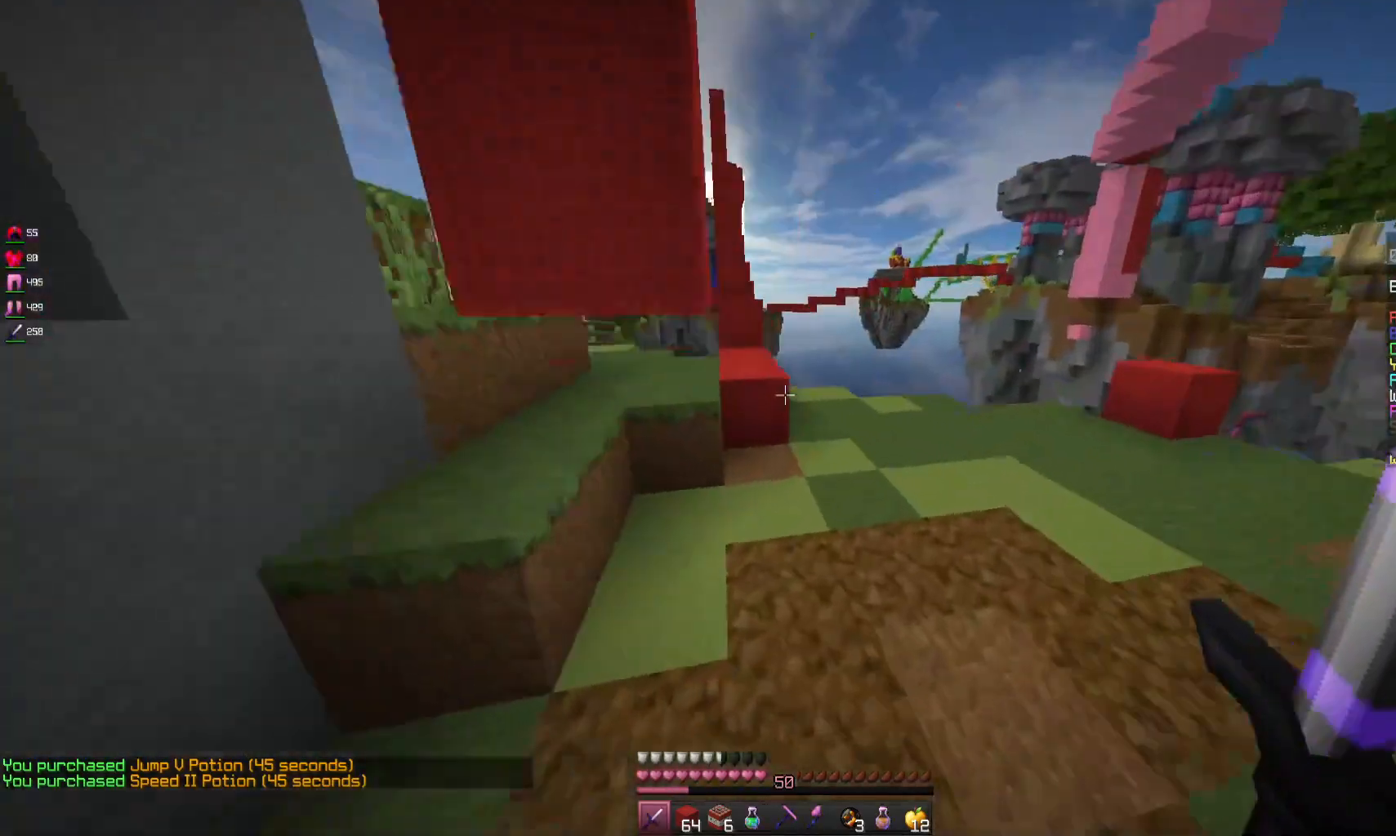
{"keys": ["a", "w"], "mouse": [], "events": [[200, "d", "up"], [367, "a", "down"]]}
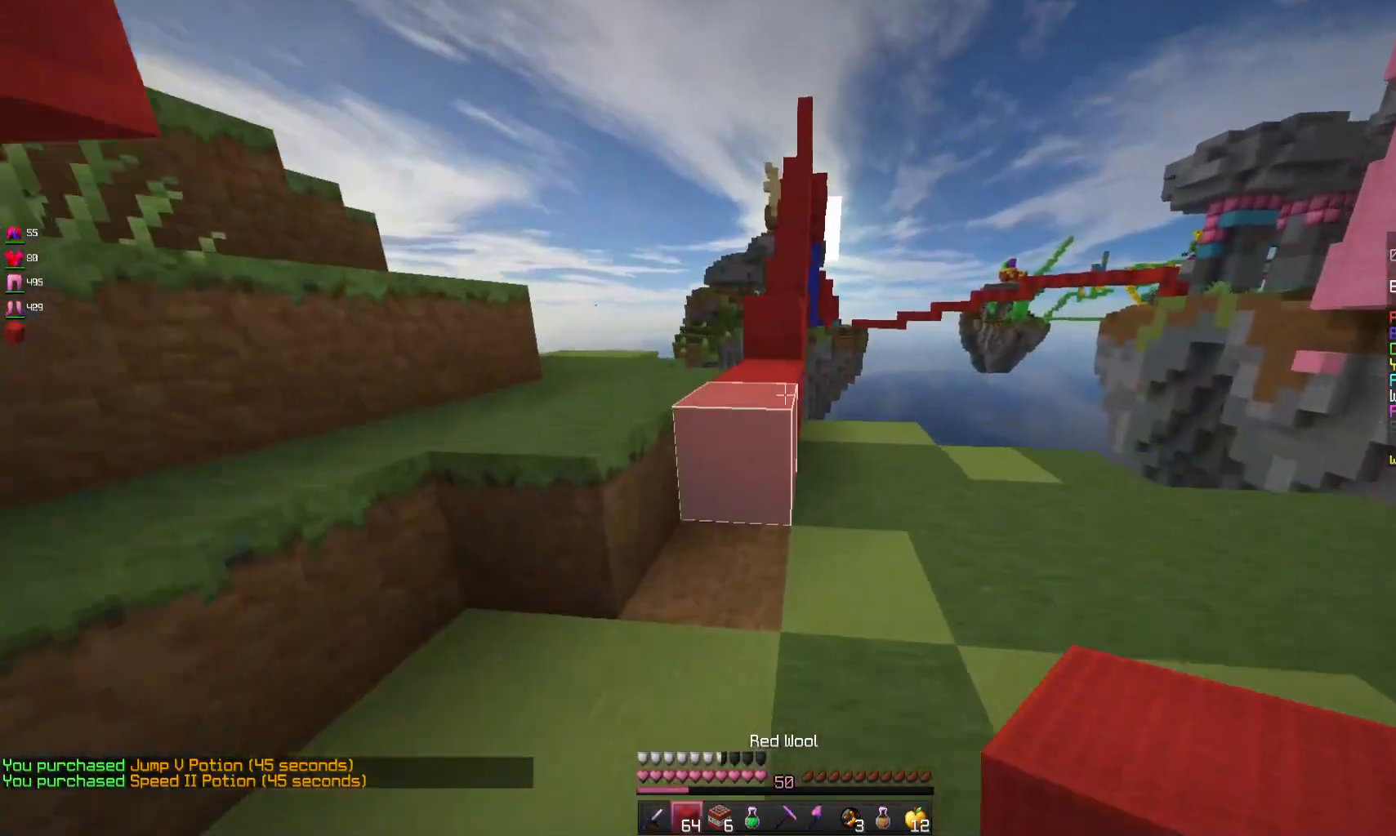
{"keys": ["w"], "mouse": [], "events": [[33, "a", "up"], [200, "space", "down"], [333, "space", "up"]]}
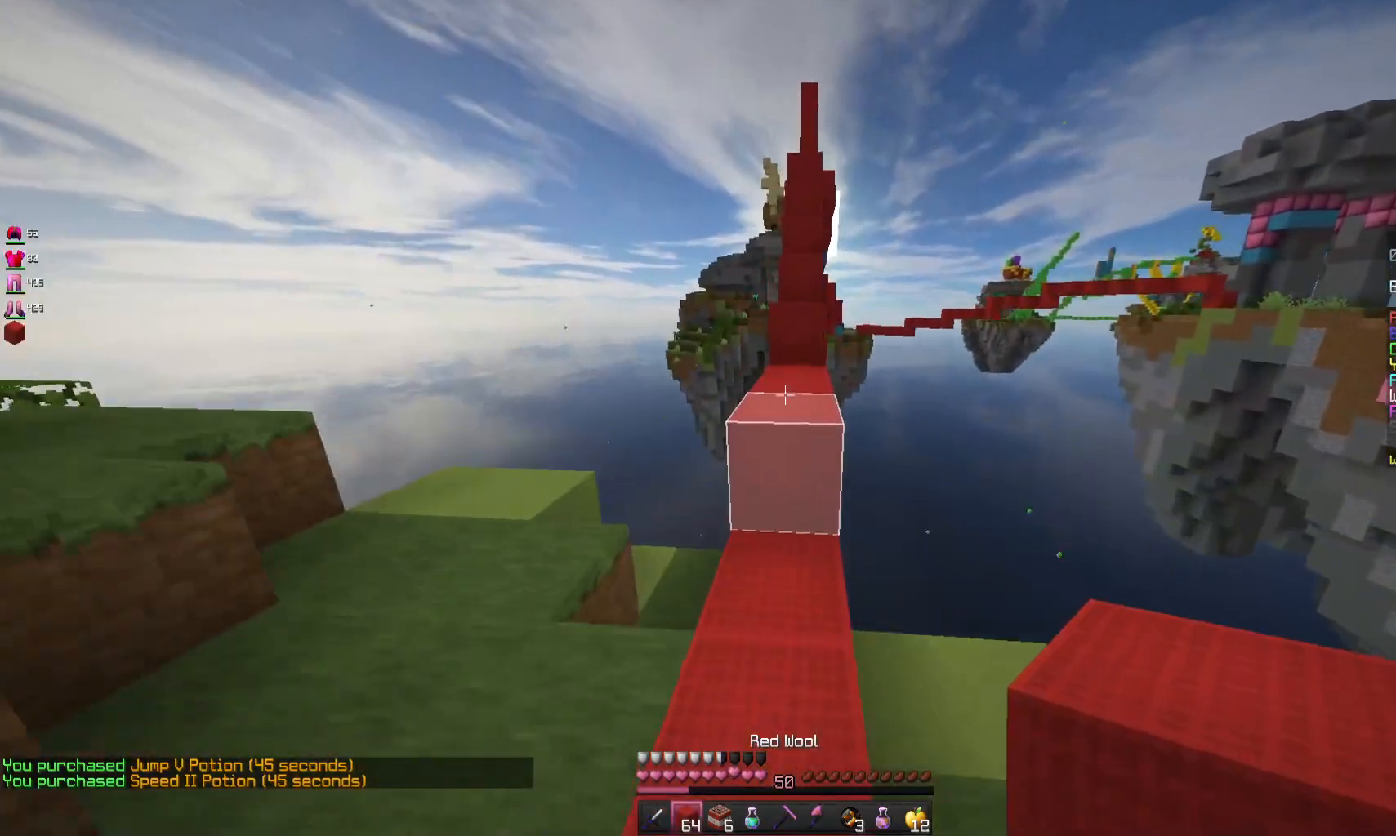
{"keys": ["w"], "mouse": [], "events": [[100, "space", "down"], [300, "space", "up"]]}
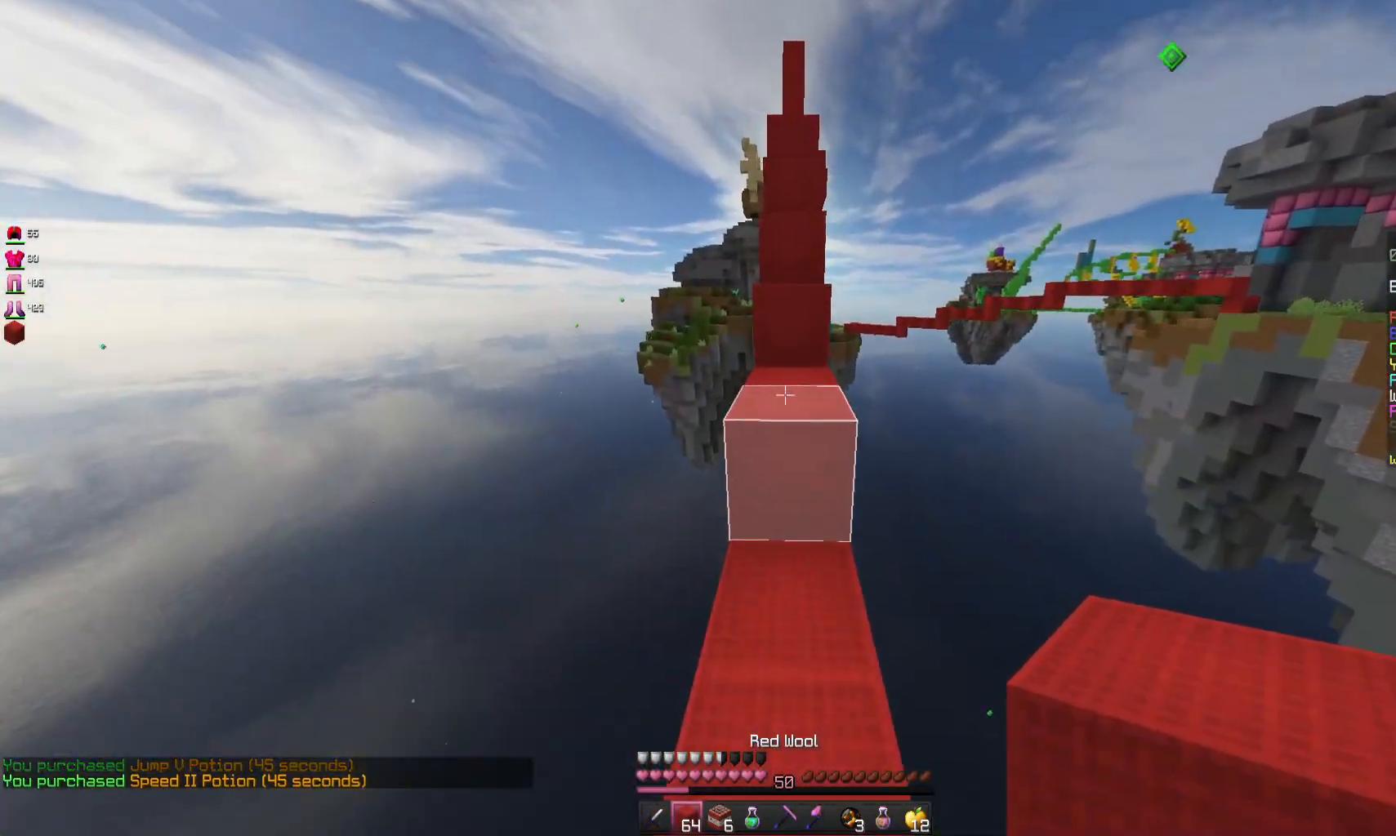
{"keys": ["space", "w"], "mouse": [], "events": [[33, "space", "down"], [267, "space", "up"], [467, "space", "down"]]}